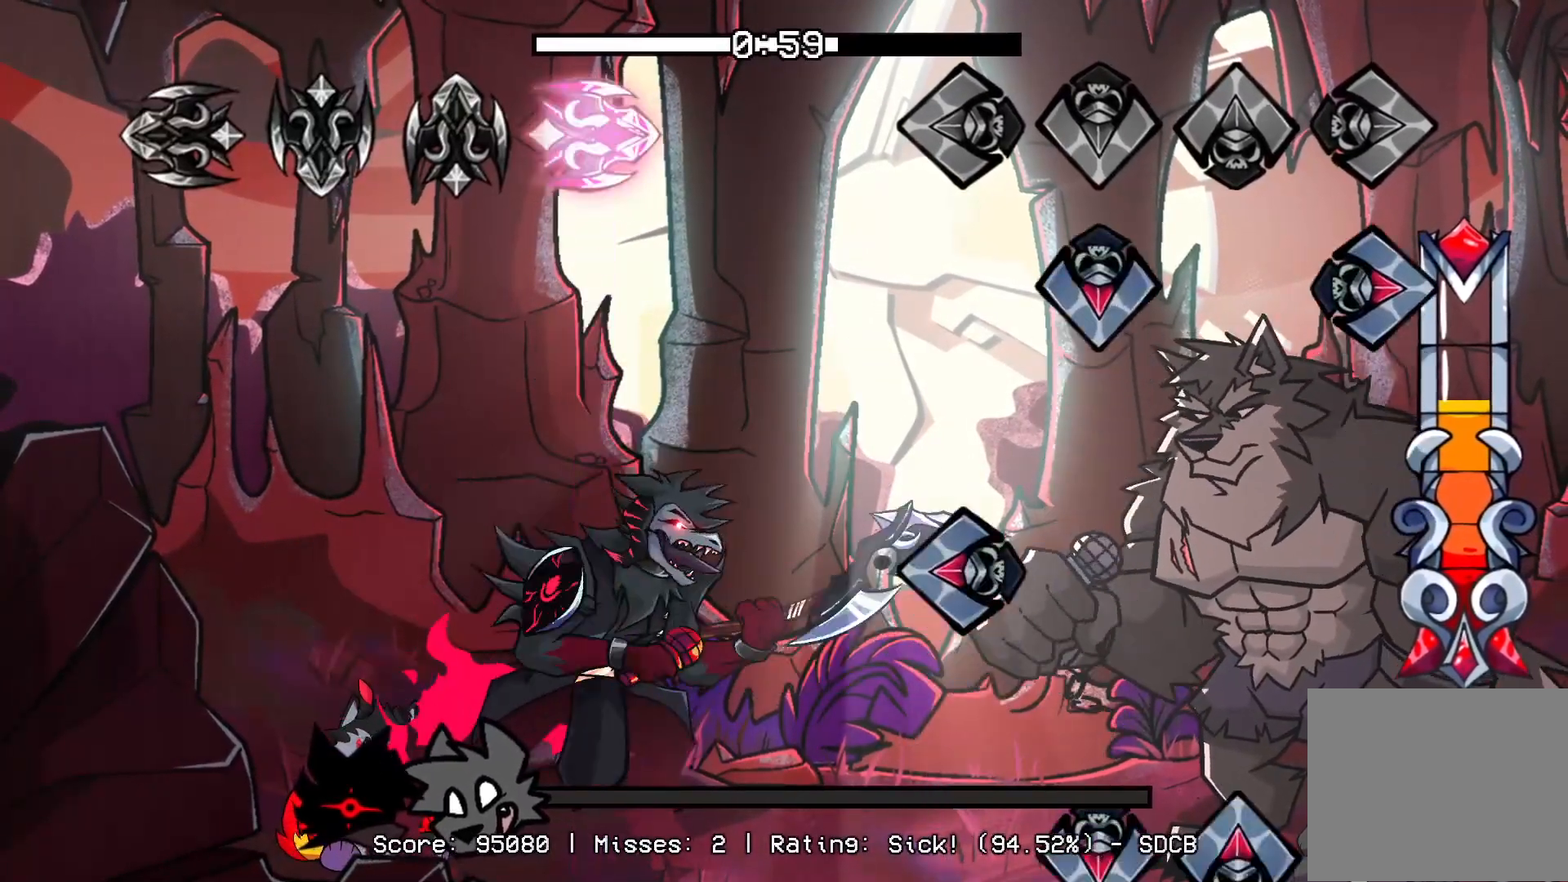
Gameplay with a controller (PlayStation layout); each line is a JSON object with the inputs held at the frame after it. "events" lists button and stick changes between this image and that frame as [ms after this image, input, new state], when the widget could be followed in between. Not read: left_stick right_stick.
{"buttons": ["CROSS", "DPAD_UP"], "events": [[83, "CROSS", "down"], [133, "R1", "down"], [267, "CROSS", "up"], [300, "L1", "down"], [300, "R1", "up"], [450, "DPAD_UP", "down"], [467, "CROSS", "down"], [467, "L1", "up"]]}
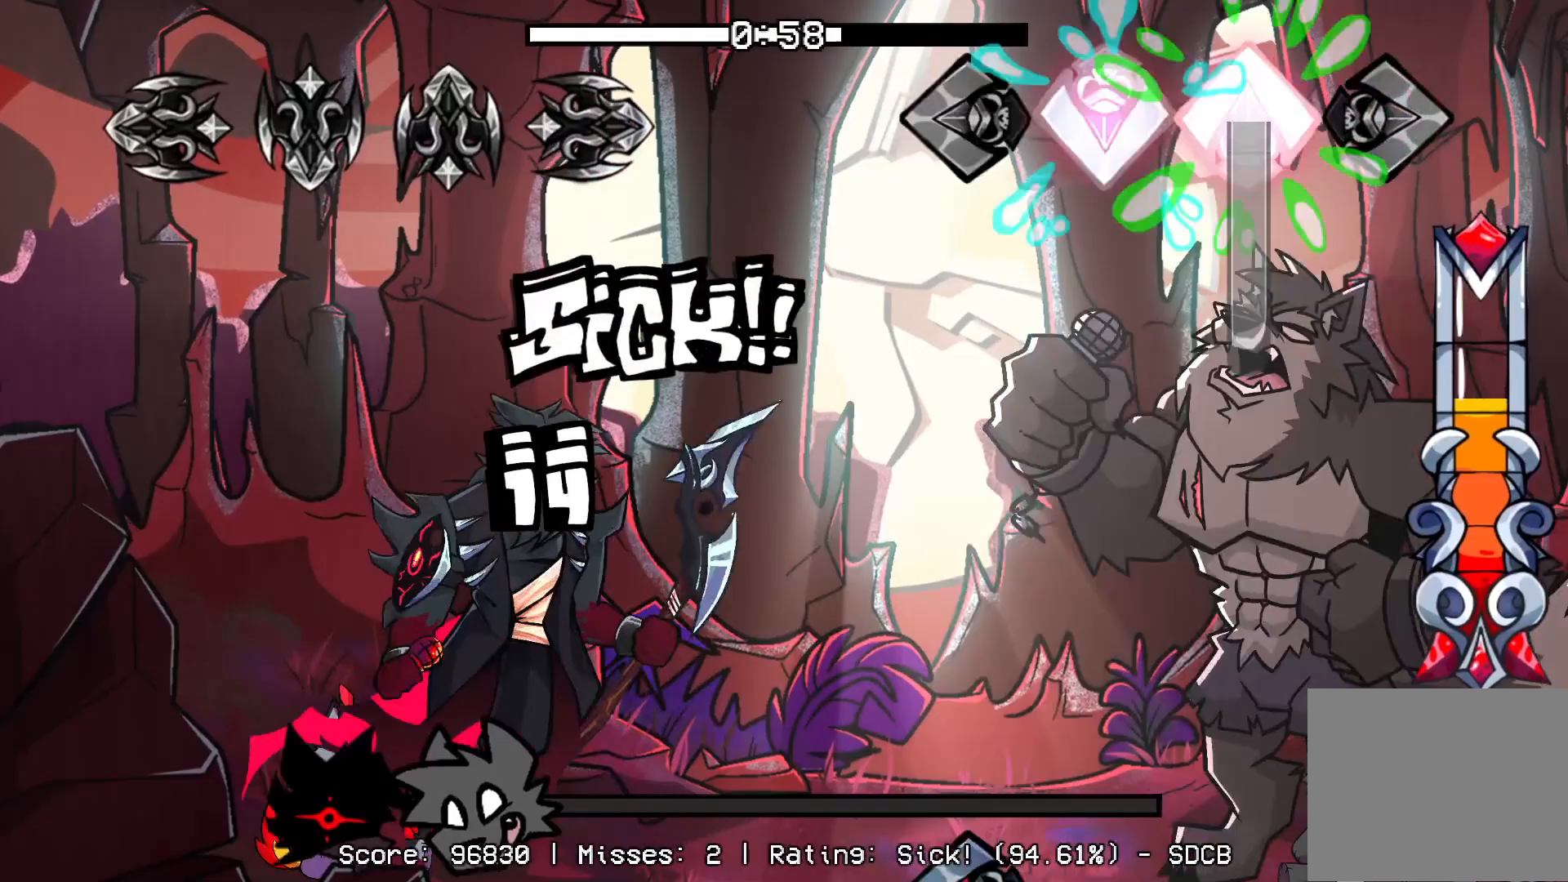
{"buttons": ["L1"], "events": [[300, "CROSS", "up"], [367, "DPAD_UP", "up"], [467, "L1", "down"]]}
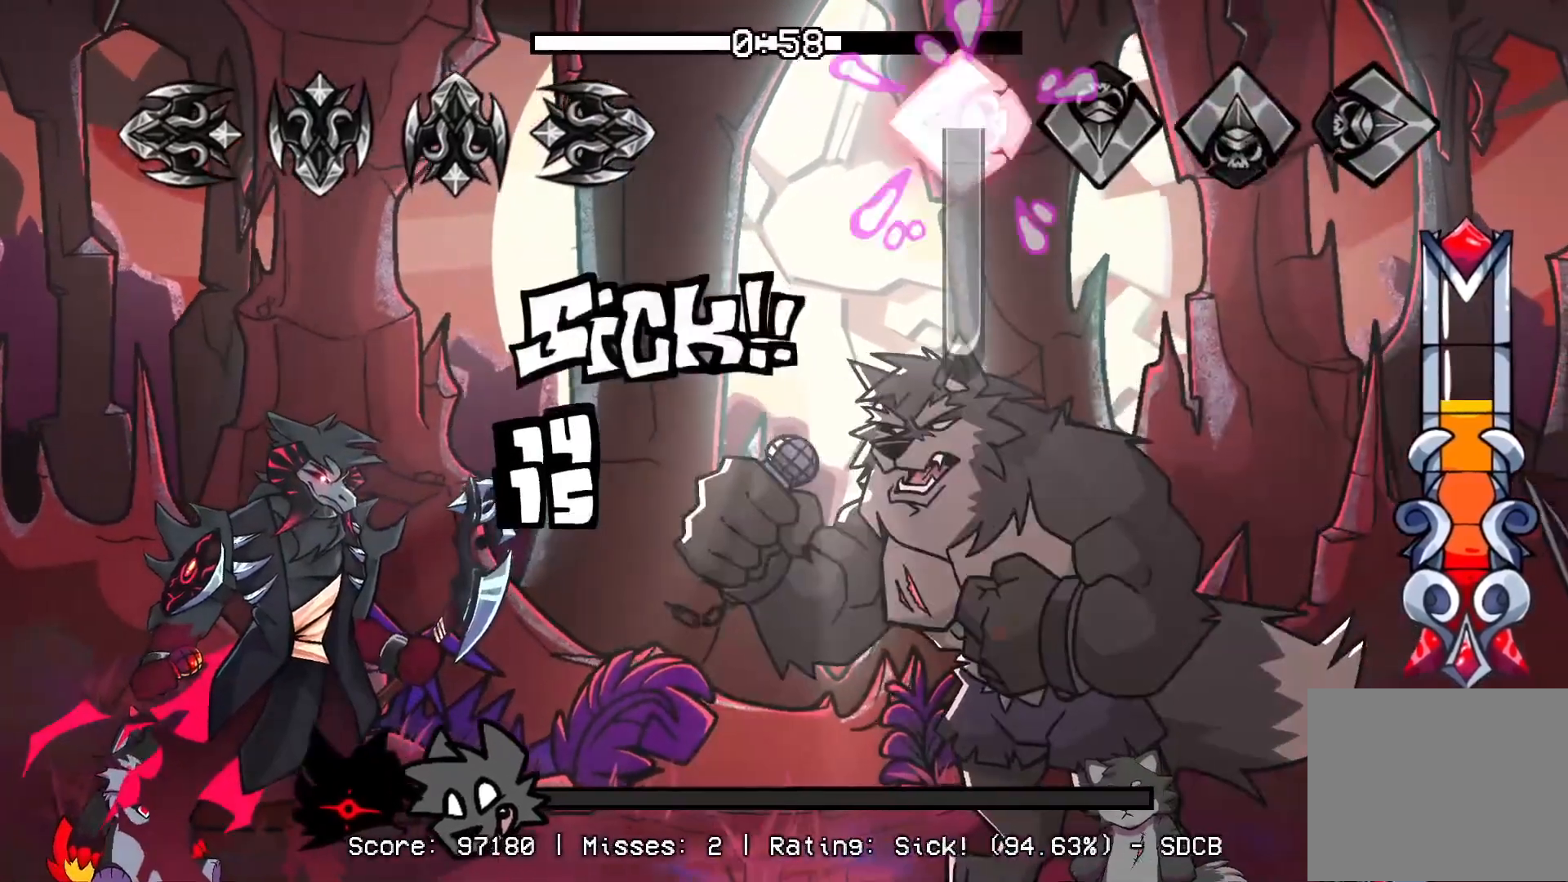
{"buttons": ["R1"], "events": [[483, "R1", "down"], [500, "L1", "up"]]}
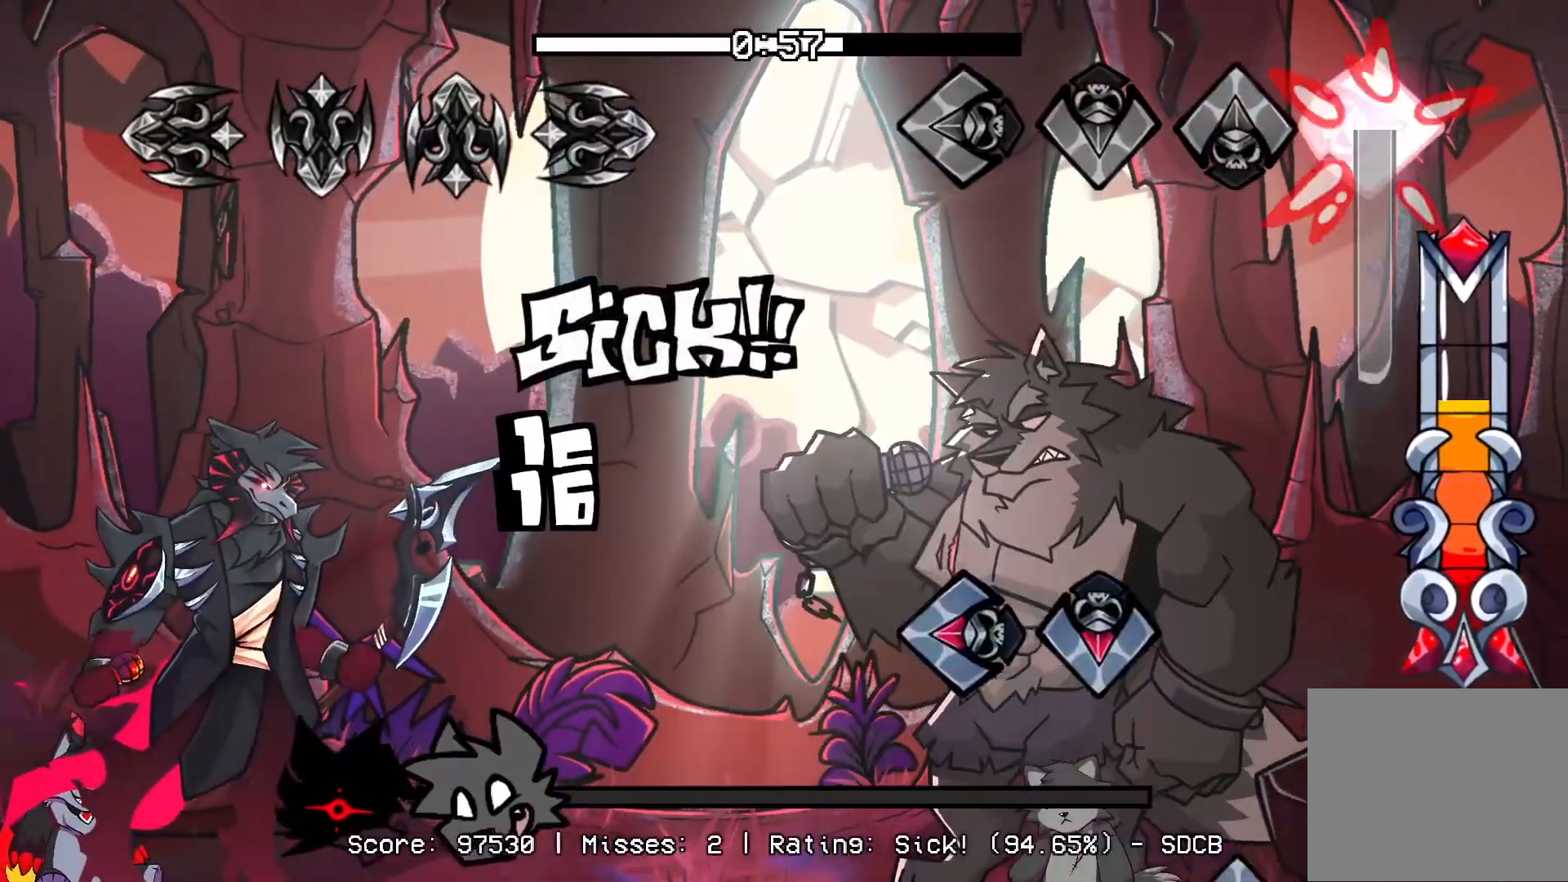
{"buttons": [], "events": [[300, "CROSS", "down"], [333, "L1", "down"], [333, "R1", "up"], [467, "CROSS", "up"], [500, "L1", "up"]]}
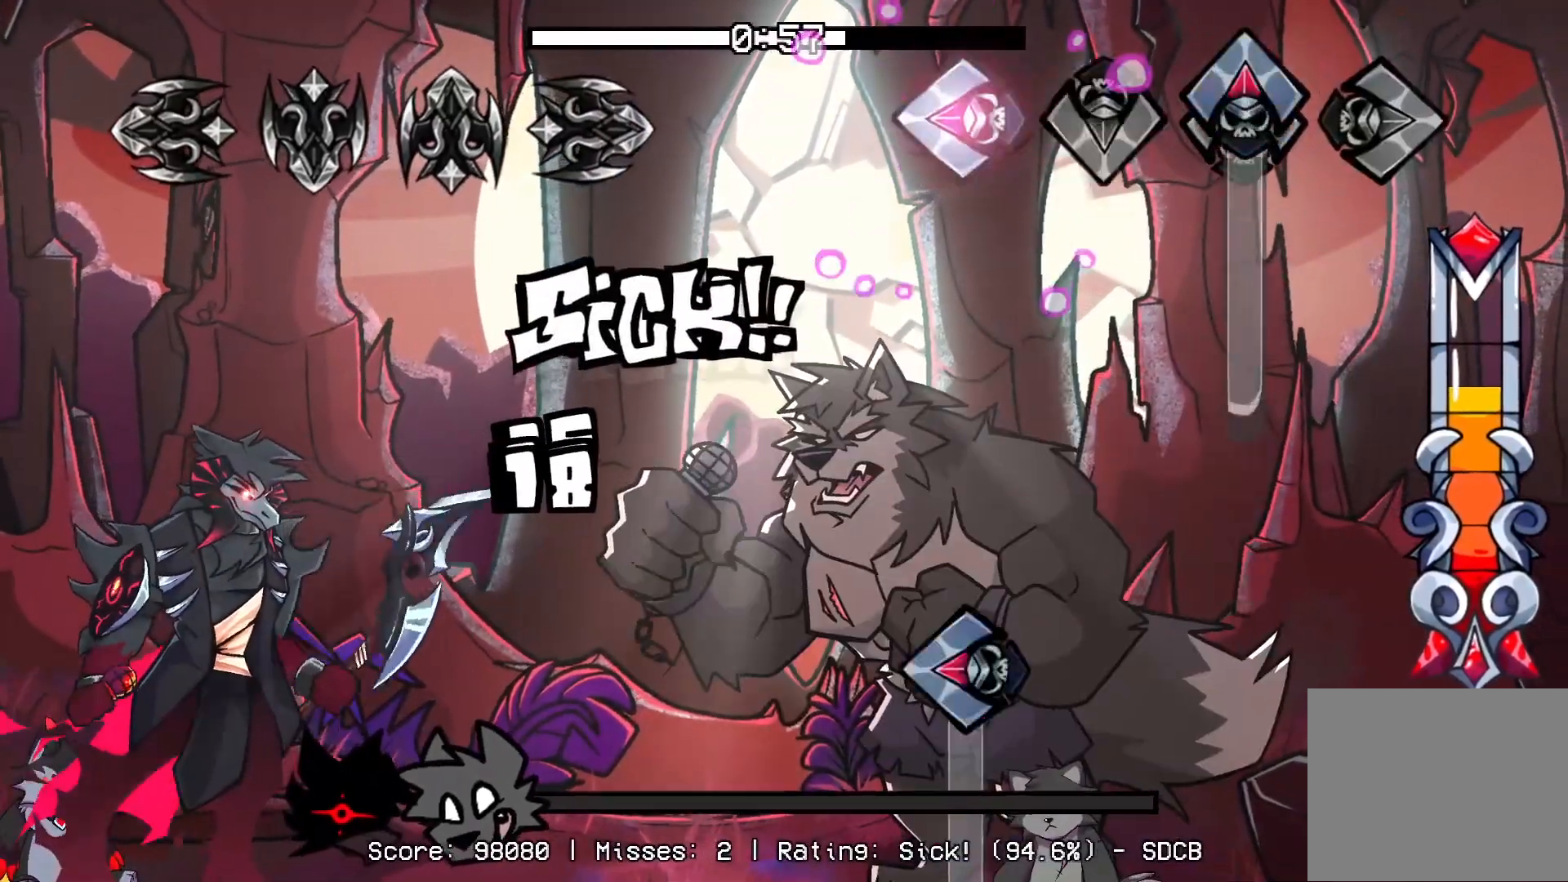
{"buttons": ["L1"], "events": [[17, "DPAD_UP", "down"], [350, "L1", "down"], [383, "DPAD_UP", "up"]]}
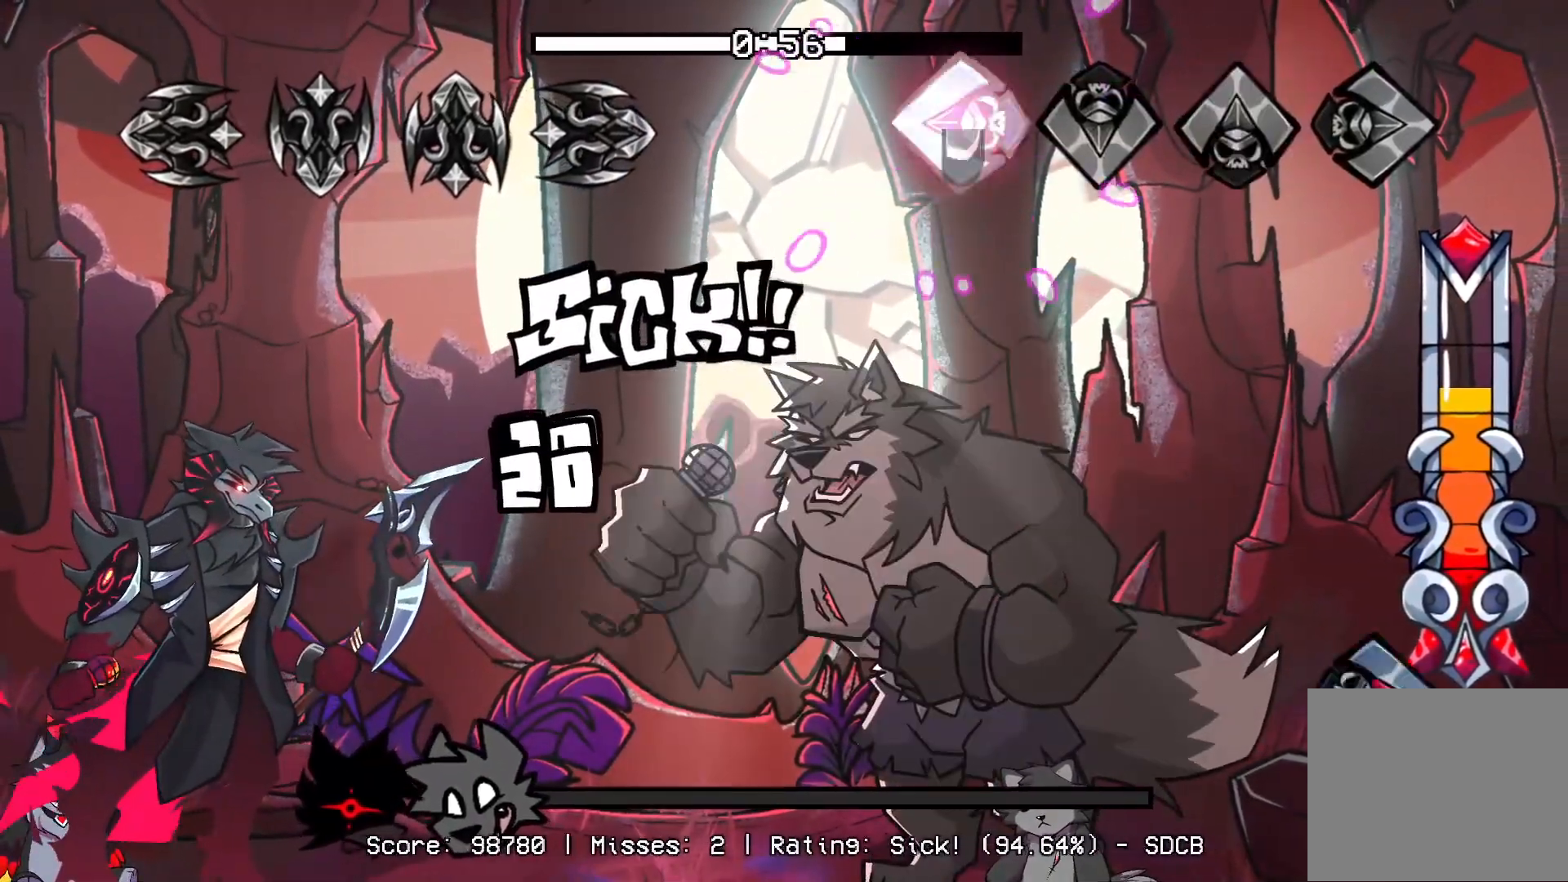
{"buttons": ["R1"], "events": [[283, "L1", "up"], [350, "R1", "down"]]}
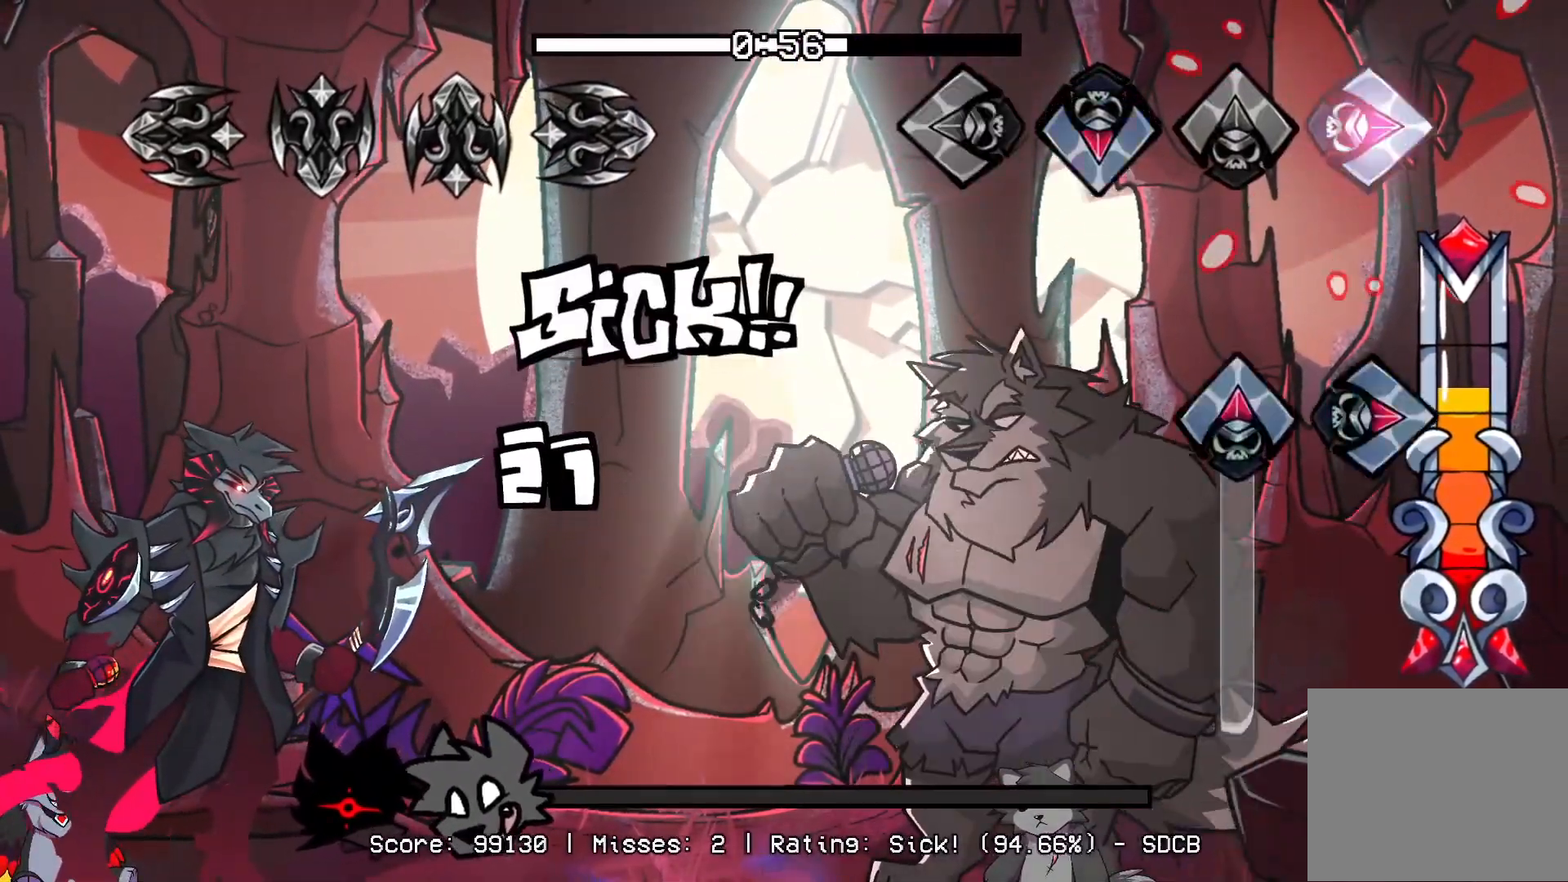
{"buttons": ["R1", "DPAD_UP"], "events": [[17, "R1", "up"], [50, "CROSS", "down"], [150, "DPAD_UP", "down"], [150, "R1", "down"], [183, "CROSS", "up"]]}
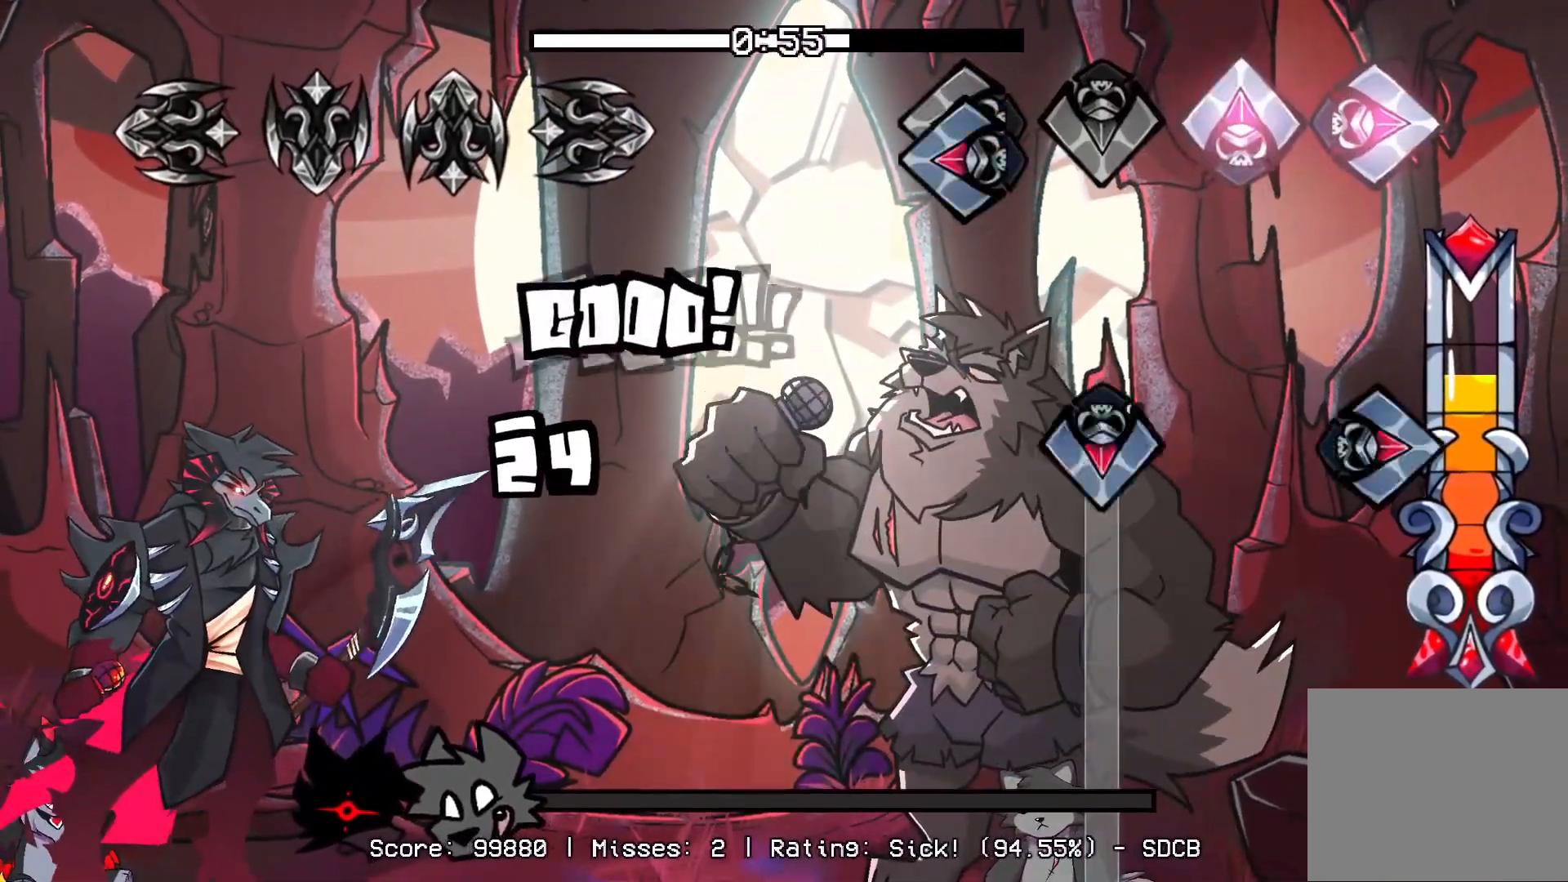
{"buttons": ["CROSS", "R1"], "events": [[50, "R1", "up"], [67, "L1", "down"], [83, "DPAD_UP", "up"], [183, "CROSS", "down"], [200, "R1", "down"], [250, "L1", "up"]]}
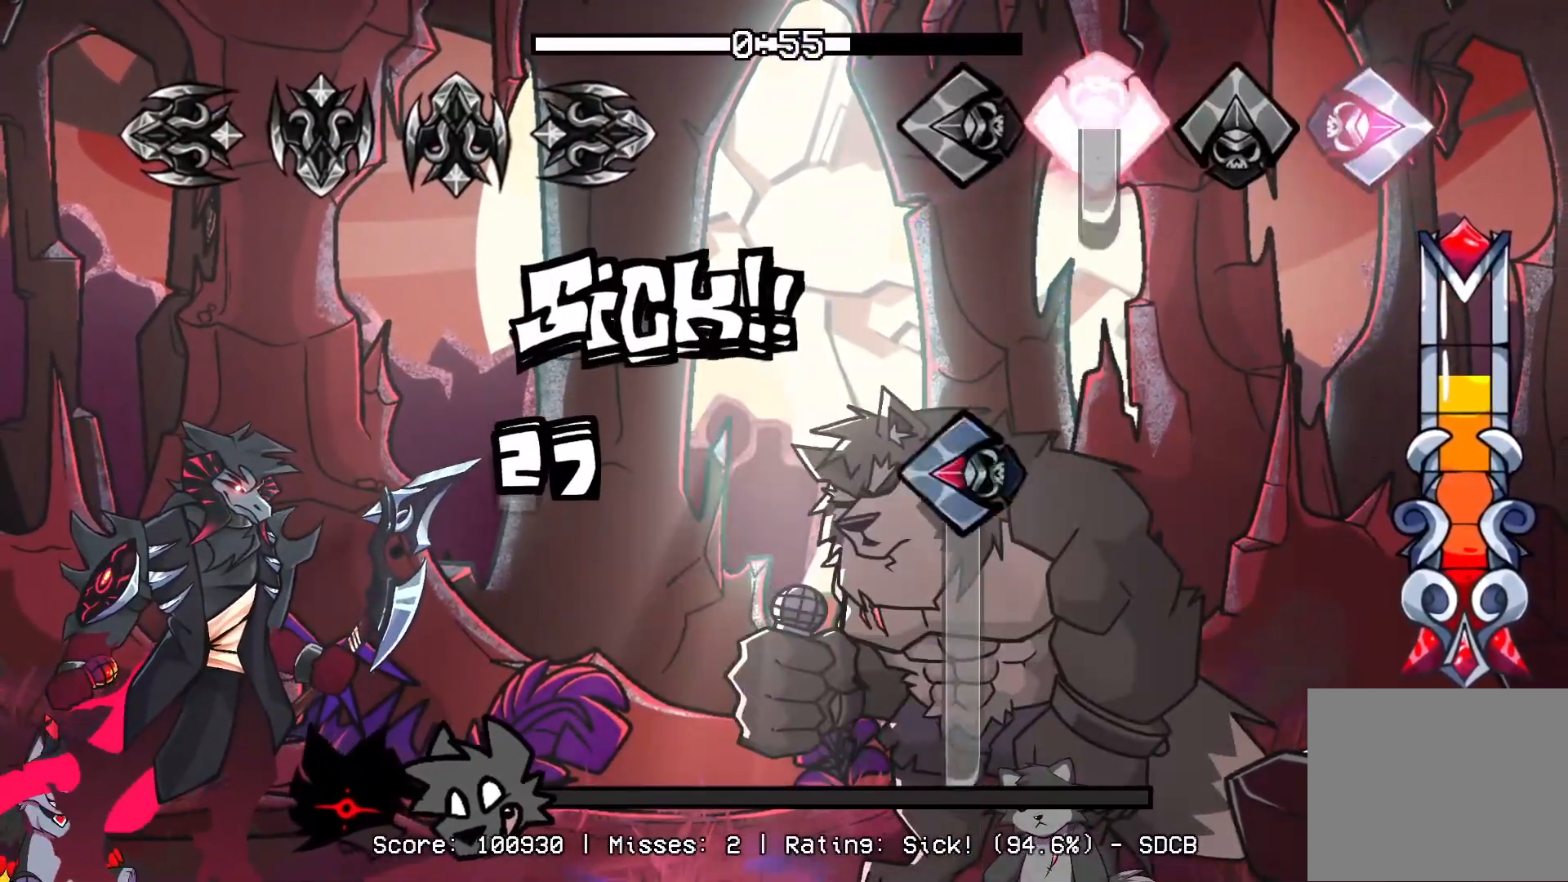
{"buttons": ["L1"], "events": [[217, "L1", "down"], [250, "CROSS", "up"], [267, "R1", "up"]]}
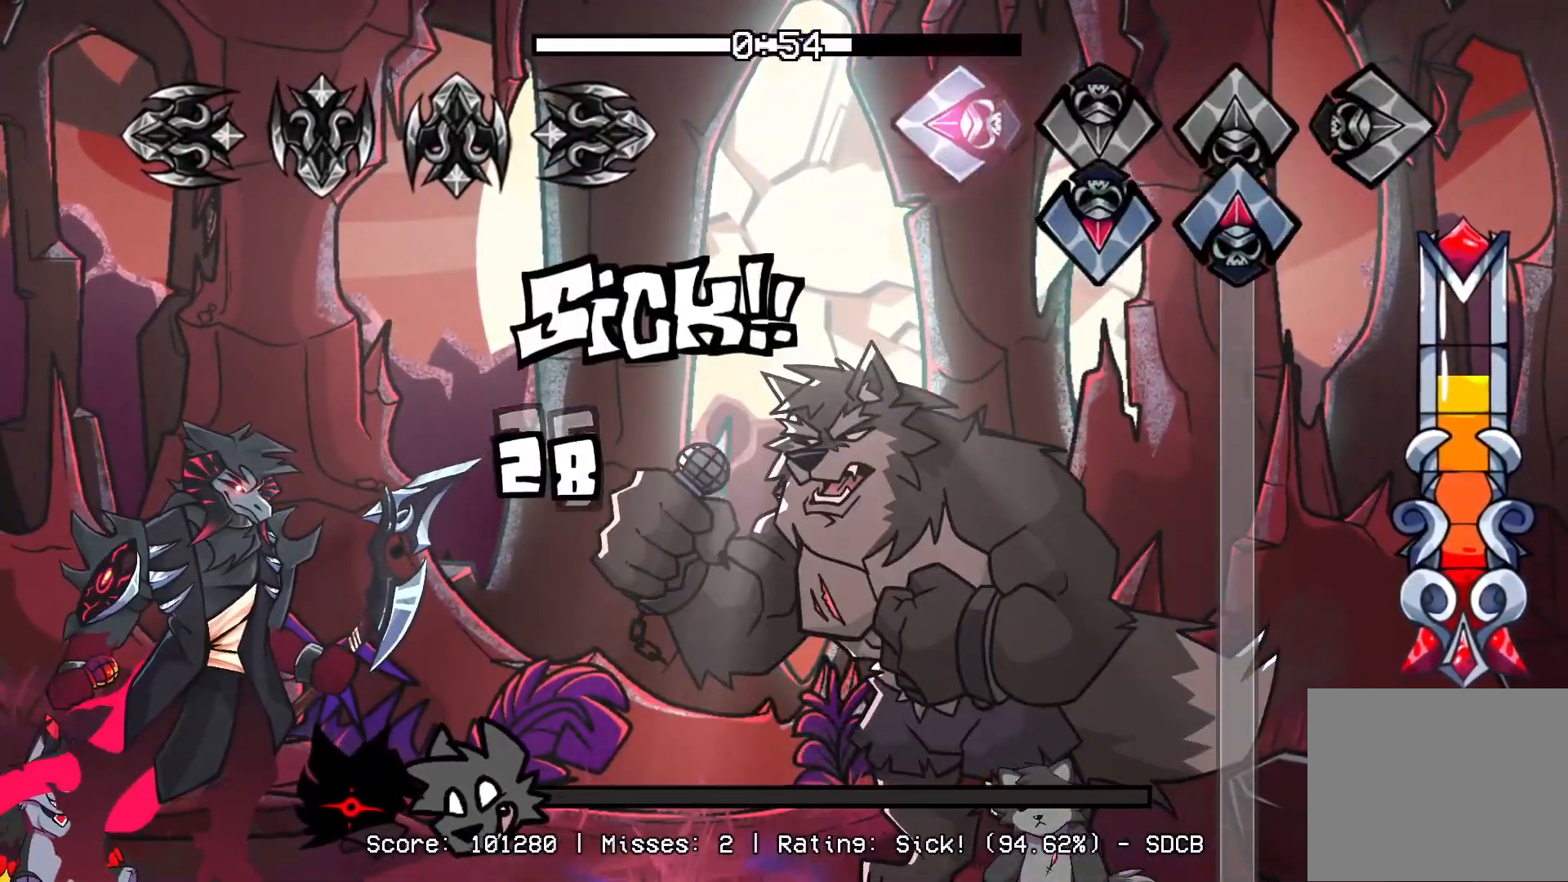
{"buttons": ["DPAD_UP"], "events": [[33, "CROSS", "down"], [50, "L1", "up"], [67, "DPAD_UP", "down"], [183, "CROSS", "up"]]}
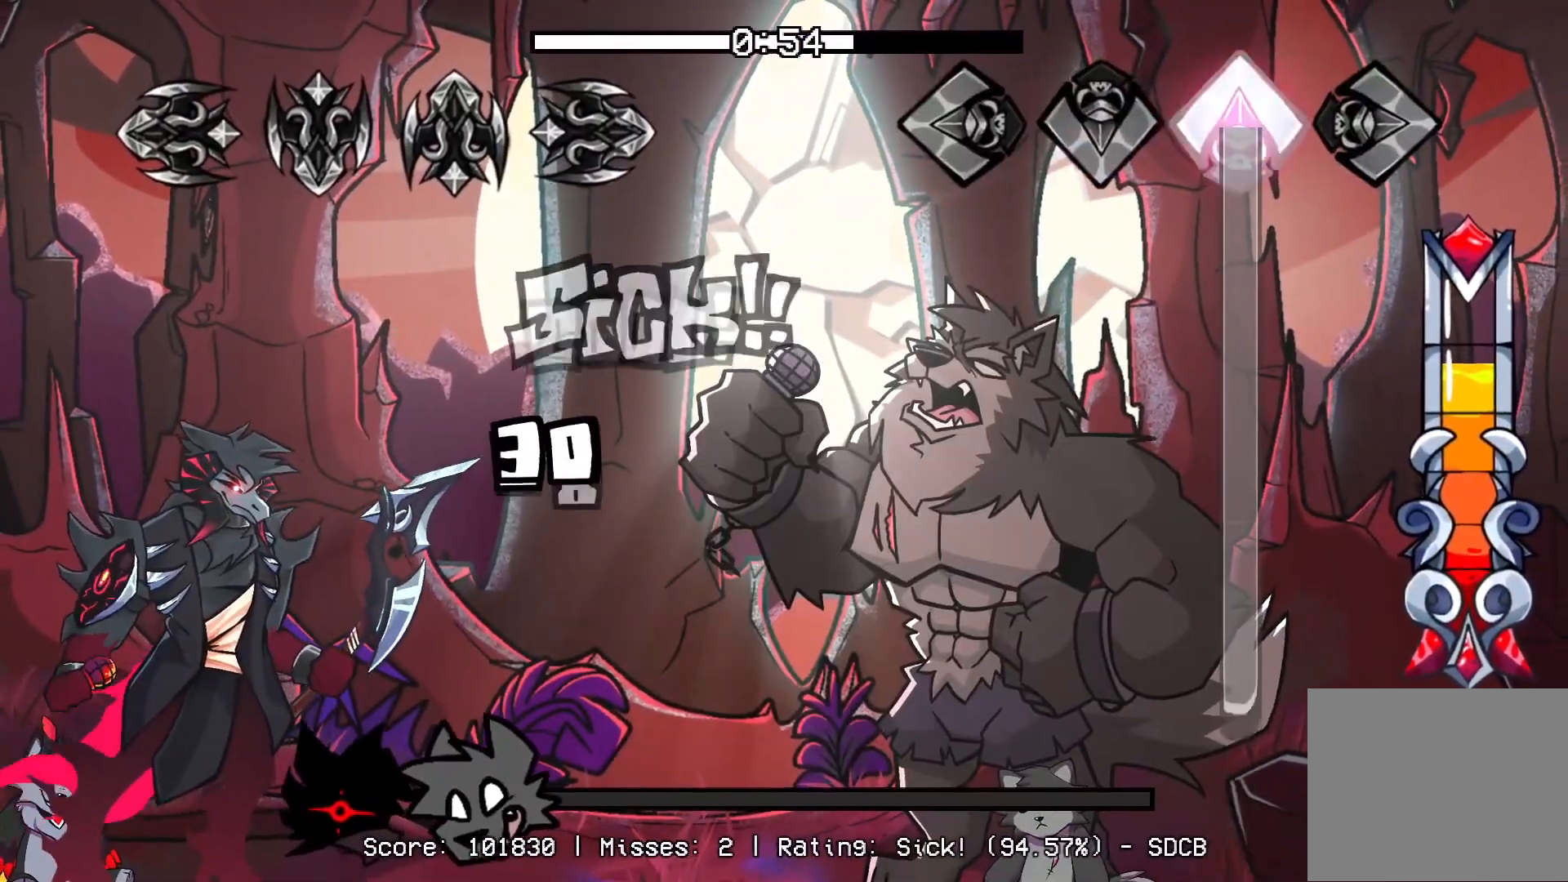
{"buttons": ["DPAD_UP"], "events": []}
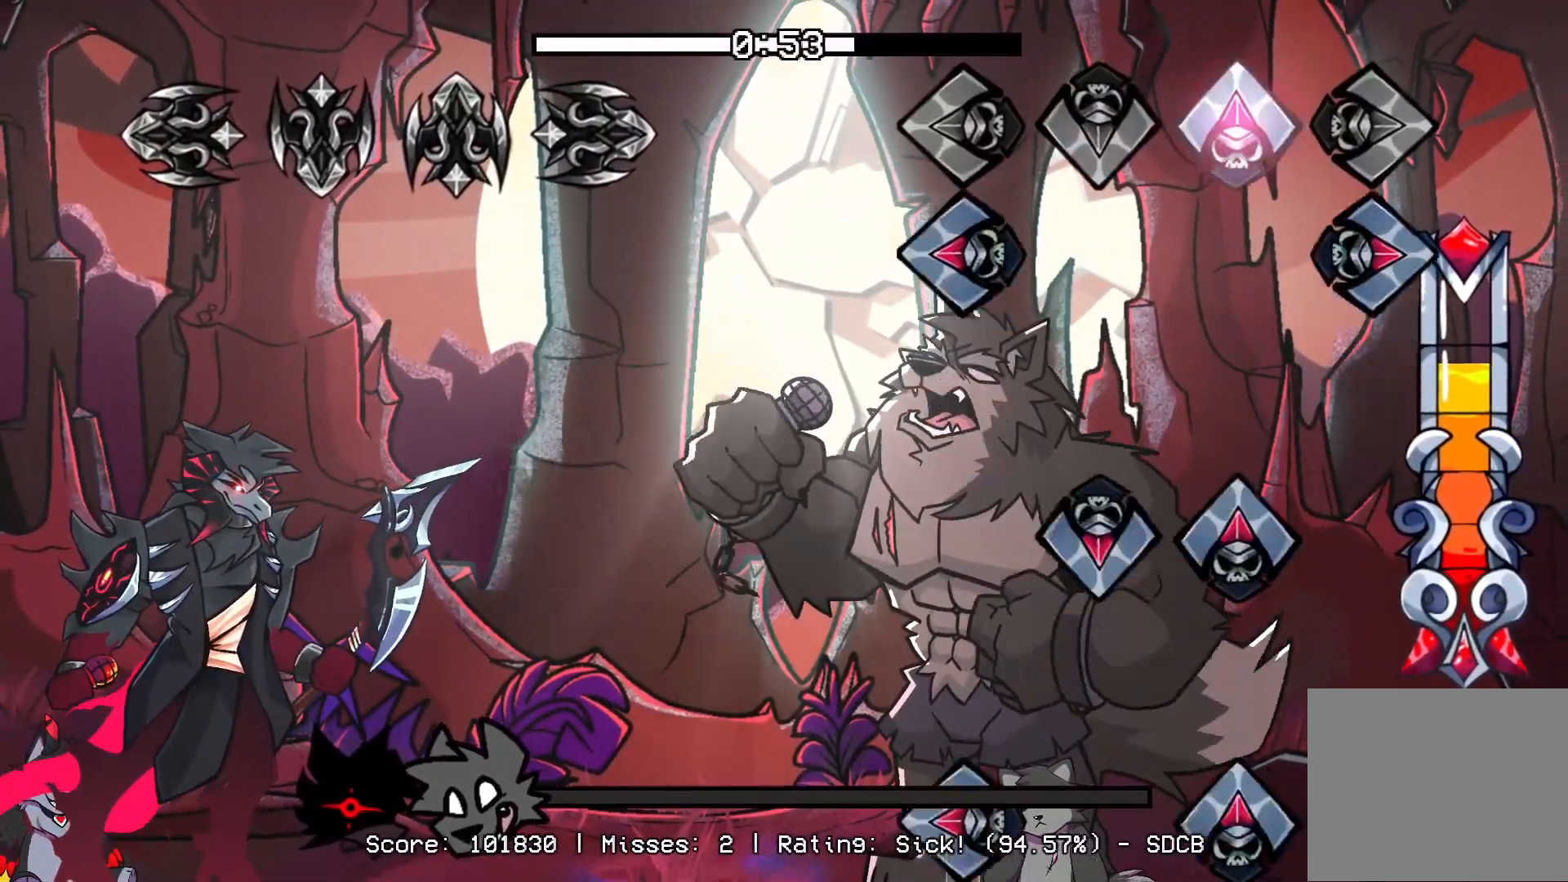
{"buttons": ["L1"], "events": [[83, "R1", "down"], [100, "DPAD_UP", "up"], [117, "L1", "down"], [250, "L1", "up"], [250, "R1", "up"], [283, "CROSS", "down"], [283, "DPAD_UP", "down"], [383, "R1", "down"], [400, "CROSS", "up"], [400, "DPAD_UP", "up"], [450, "L1", "down"], [500, "R1", "up"]]}
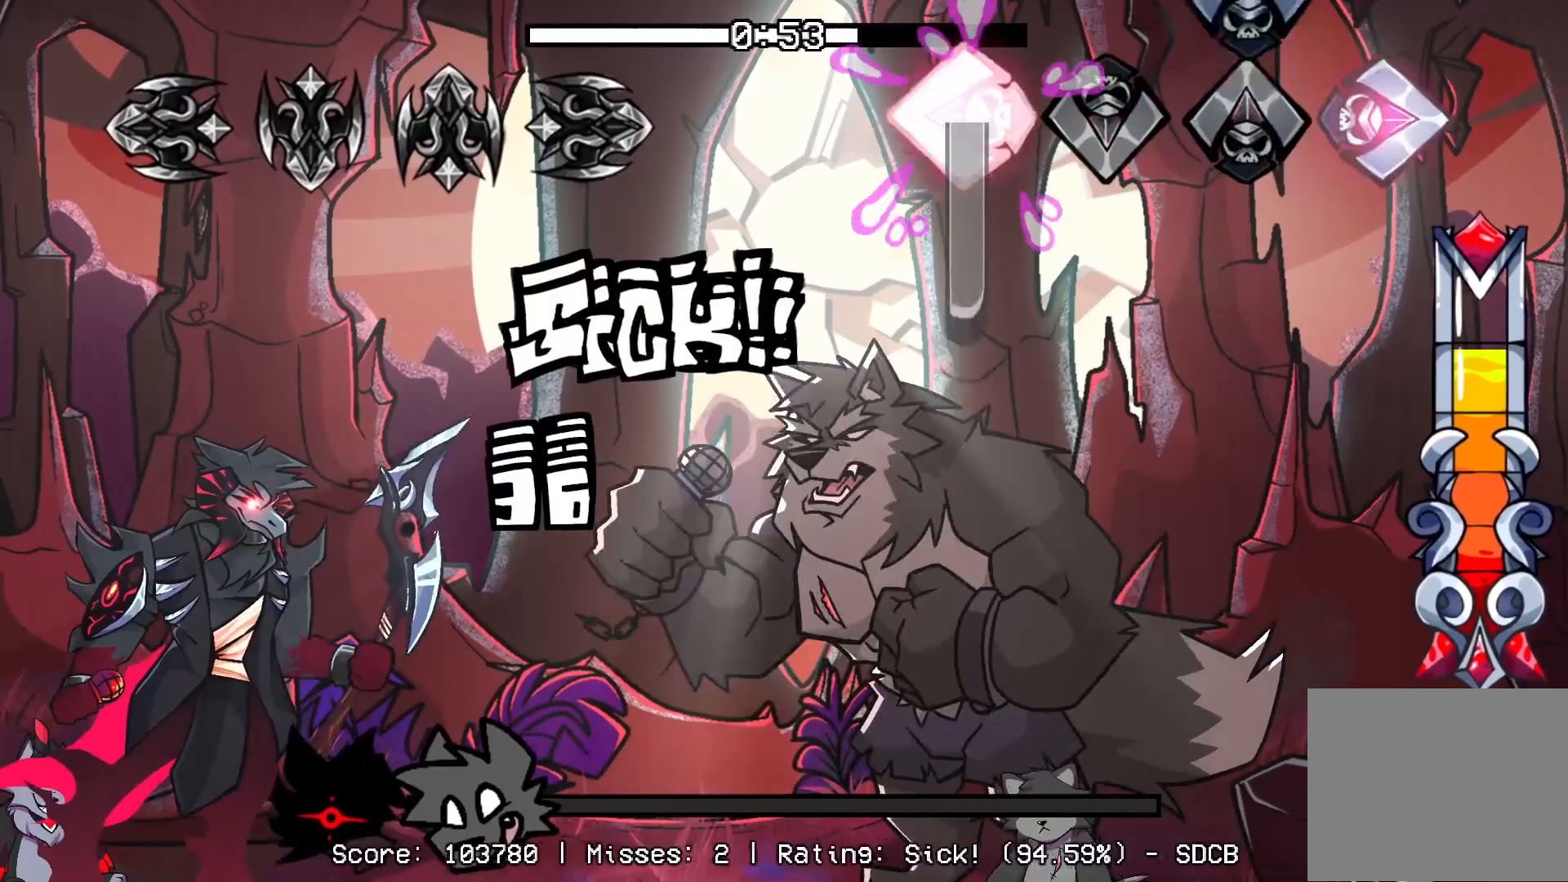
{"buttons": ["R1"], "events": [[17, "DPAD_UP", "down"], [33, "CROSS", "down"], [67, "R1", "down"], [317, "CROSS", "up"], [317, "R1", "up"], [367, "DPAD_UP", "up"], [367, "L1", "up"], [467, "R1", "down"]]}
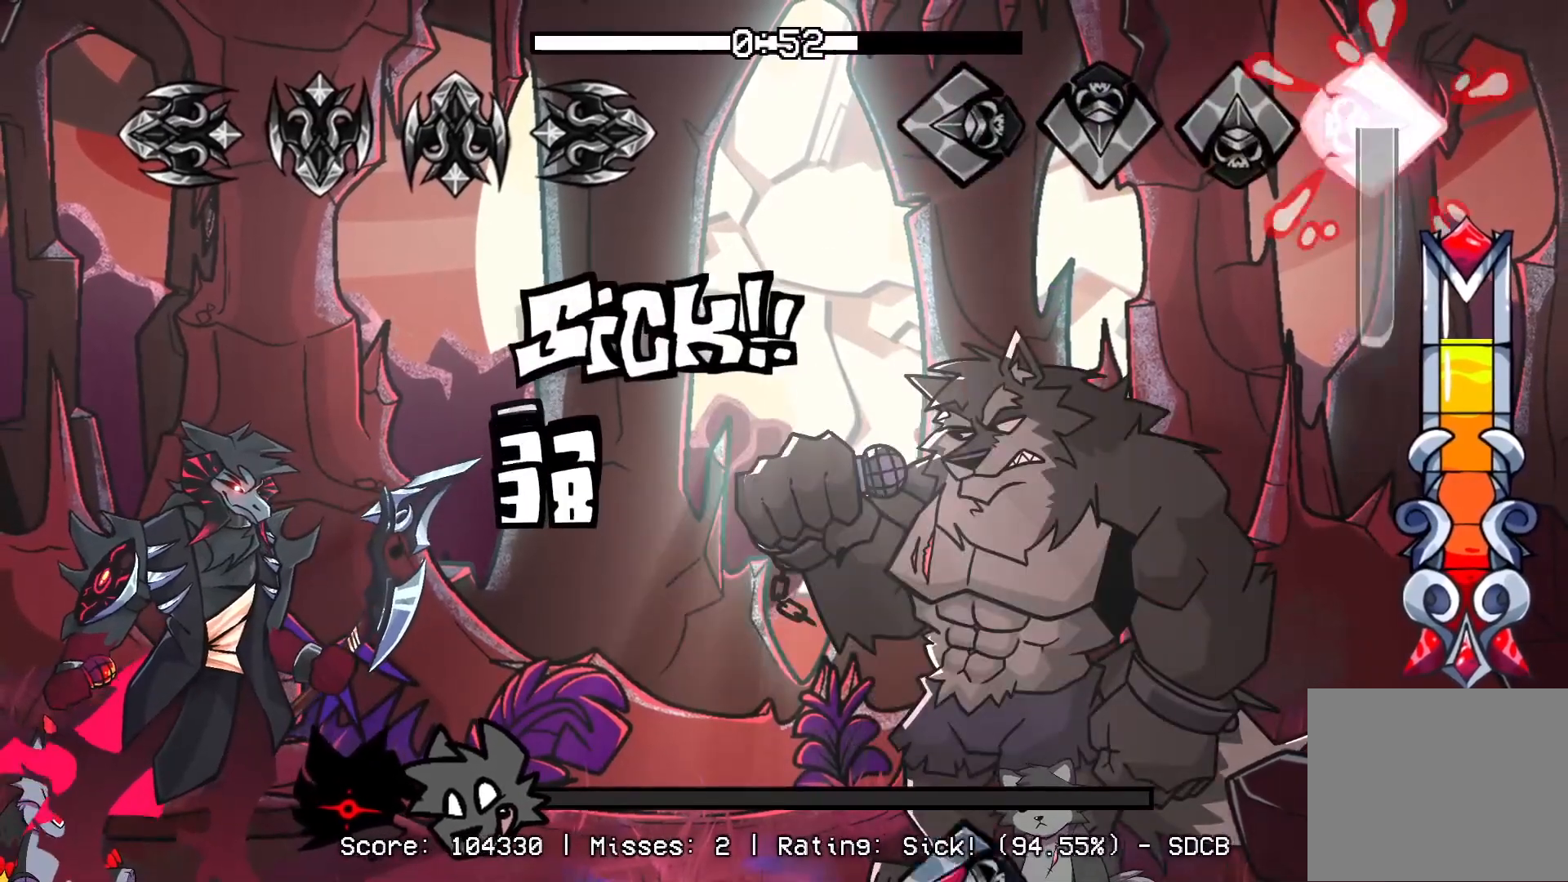
{"buttons": ["L1"], "events": [[350, "R1", "up"], [483, "L1", "down"]]}
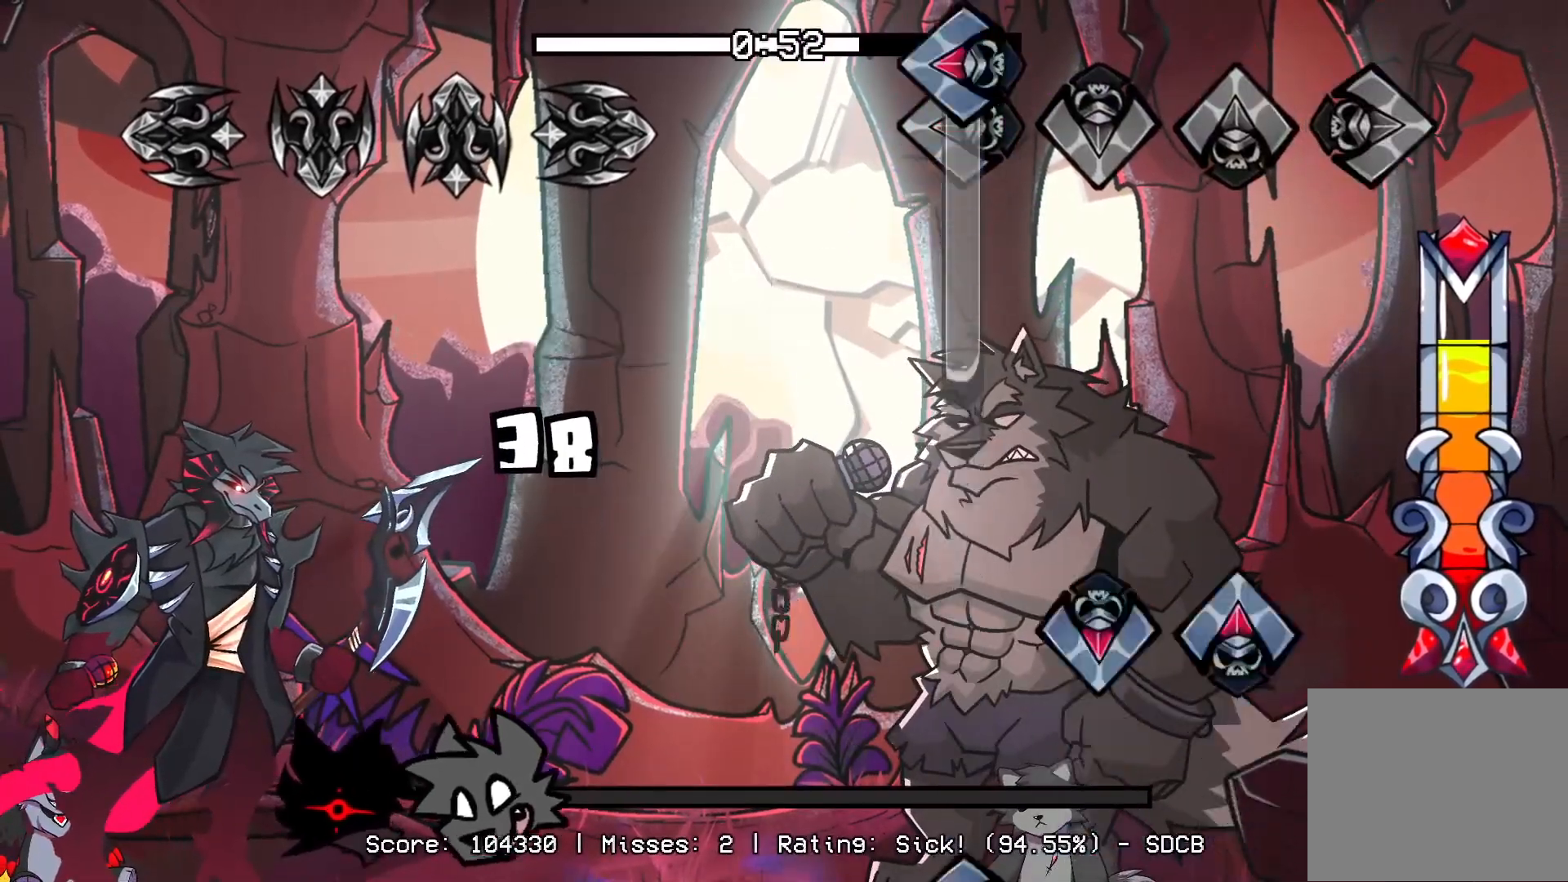
{"buttons": ["L1"], "events": [[283, "L1", "up"], [300, "CROSS", "down"], [317, "DPAD_UP", "down"], [450, "CROSS", "up"], [467, "DPAD_UP", "up"], [500, "L1", "down"]]}
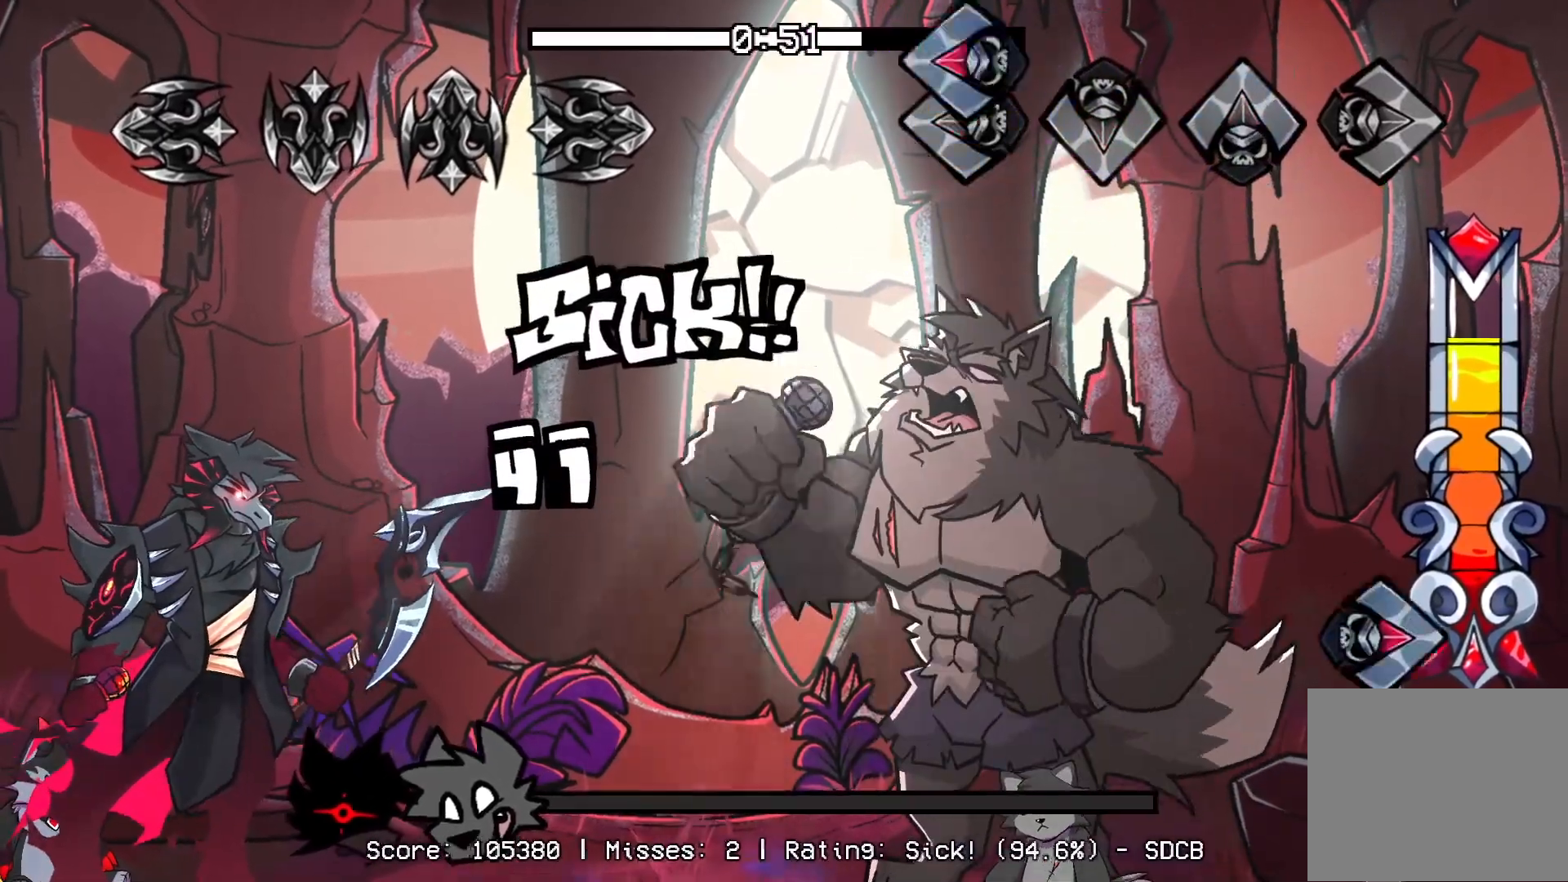
{"buttons": ["R1"], "events": [[133, "L1", "up"], [333, "R1", "down"]]}
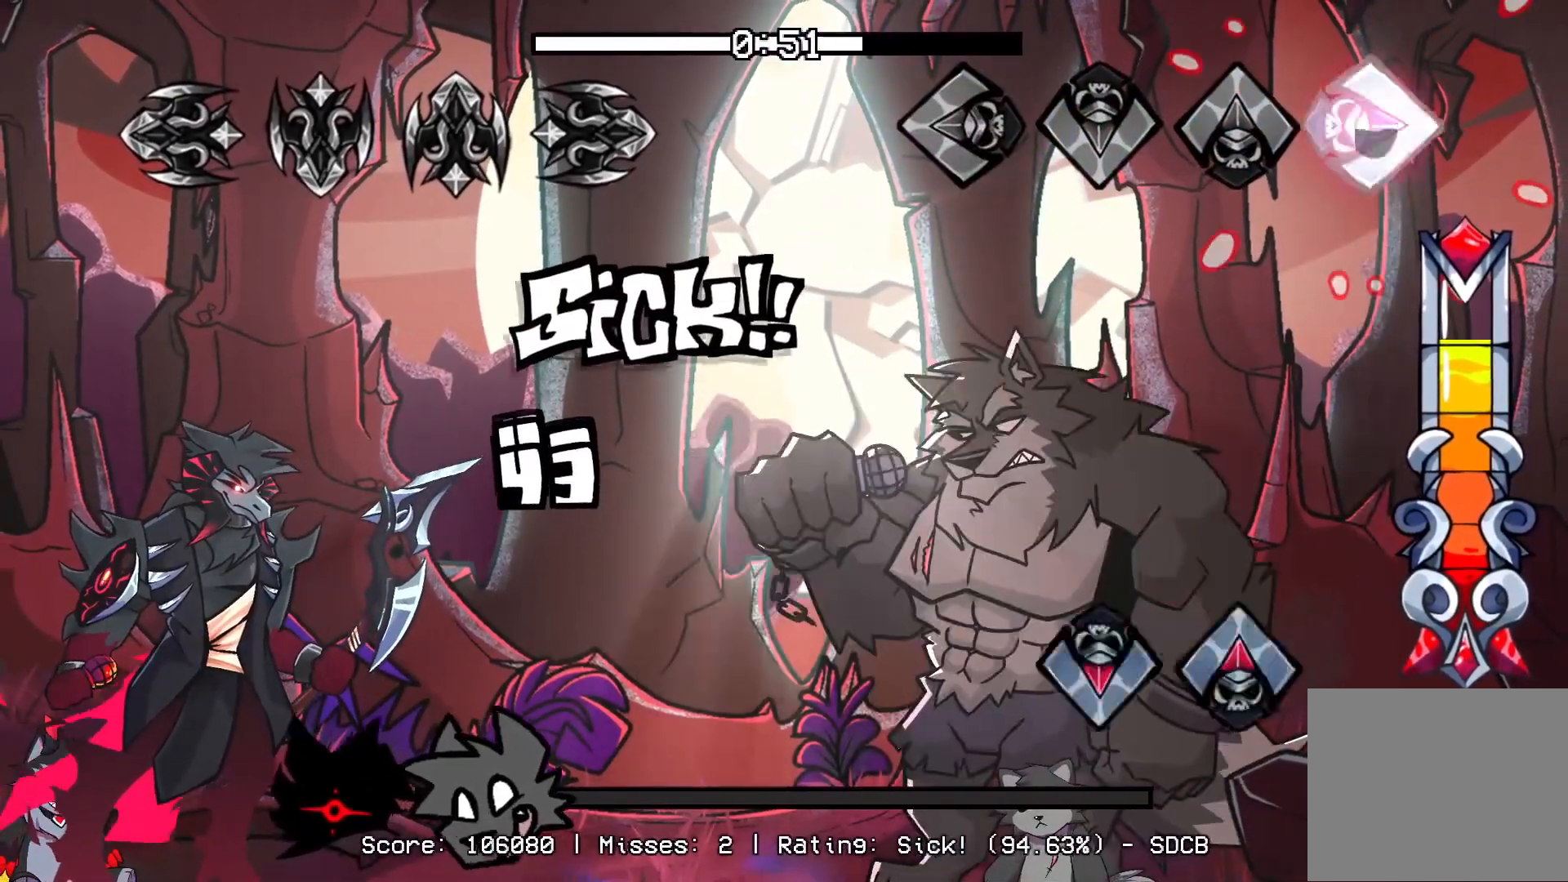
{"buttons": [], "events": [[250, "R1", "up"], [333, "CROSS", "down"], [350, "DPAD_UP", "down"], [450, "DPAD_UP", "up"], [467, "CROSS", "up"]]}
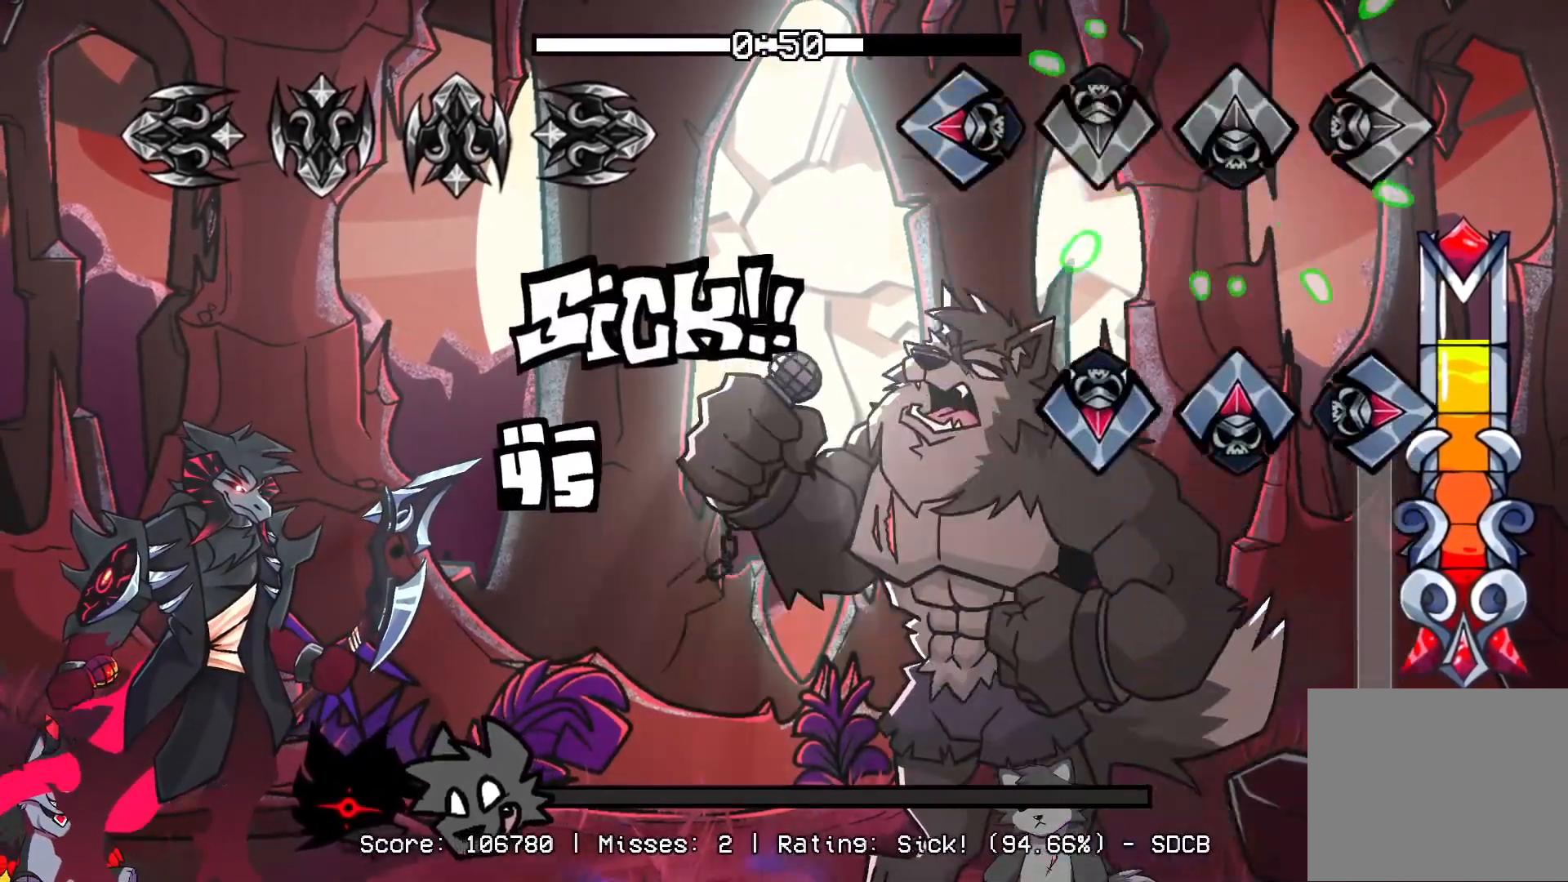
{"buttons": ["CROSS", "R1", "DPAD_UP"], "events": [[50, "L1", "down"], [150, "L1", "up"], [167, "DPAD_UP", "down"], [167, "R1", "down"], [183, "CROSS", "down"]]}
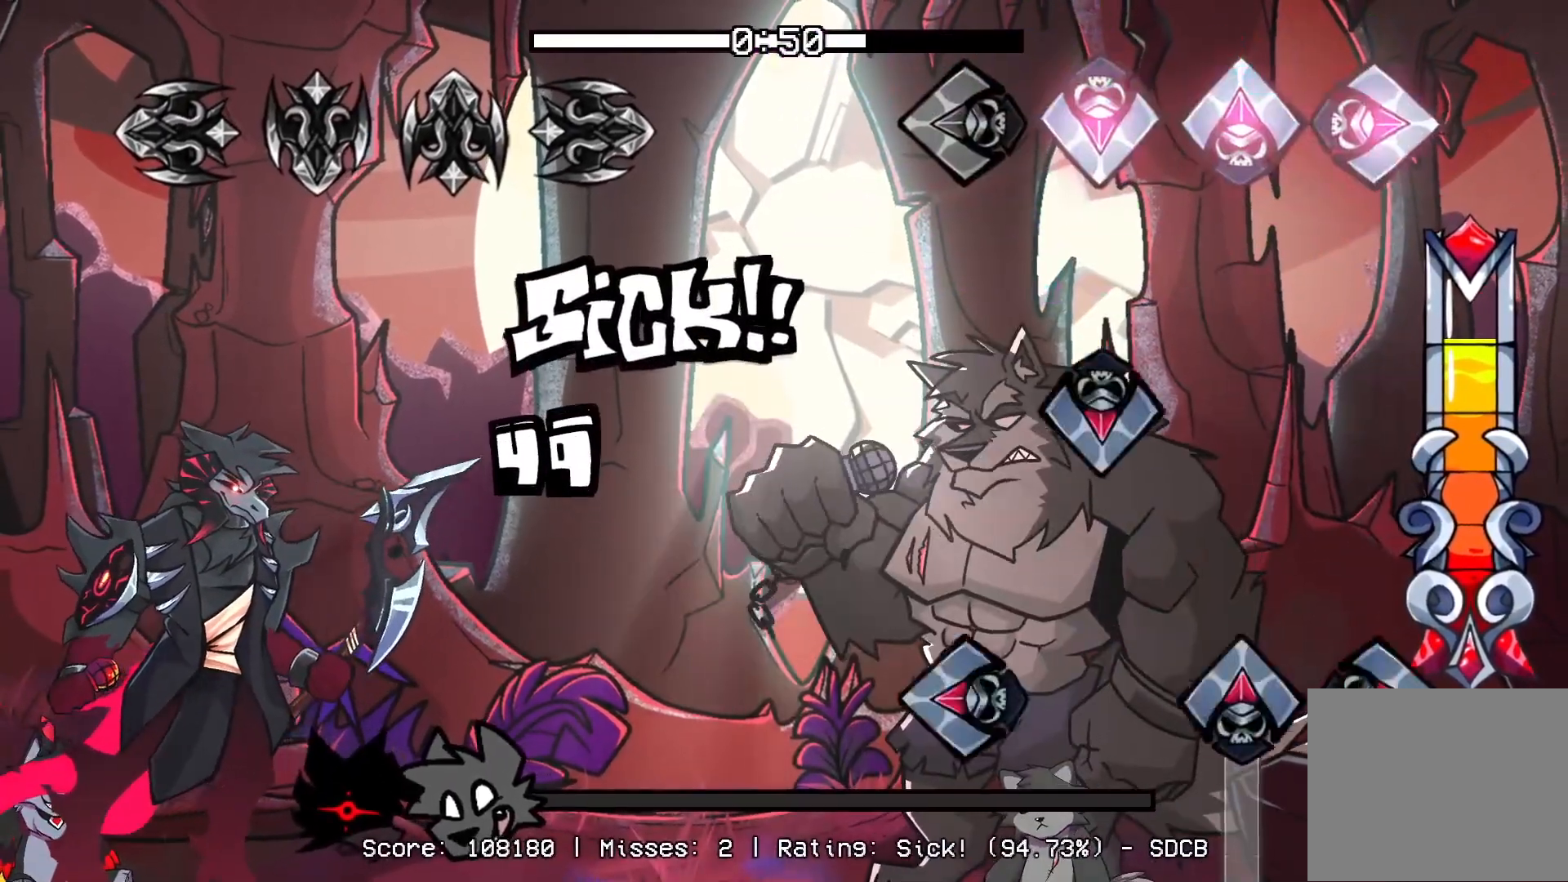
{"buttons": ["L1", "R1", "DPAD_UP"], "events": [[17, "CROSS", "up"], [33, "R1", "up"], [50, "DPAD_UP", "up"], [200, "CROSS", "down"], [333, "CROSS", "up"], [333, "DPAD_UP", "down"], [350, "R1", "down"], [383, "L1", "down"]]}
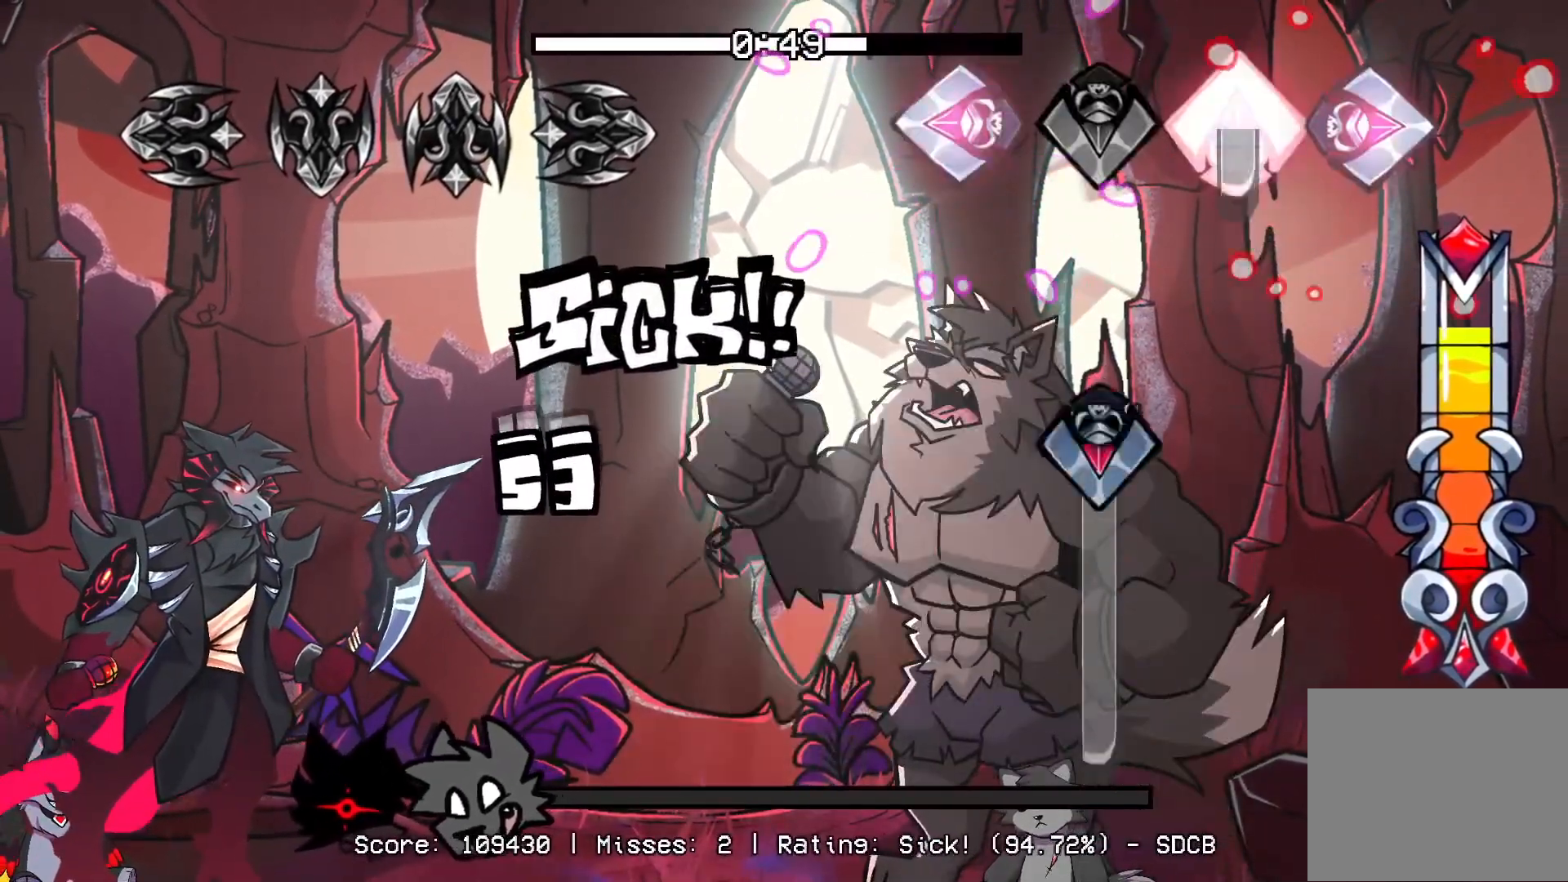
{"buttons": ["CROSS"], "events": [[183, "L1", "up"], [200, "R1", "up"], [233, "CROSS", "down"], [233, "DPAD_UP", "up"]]}
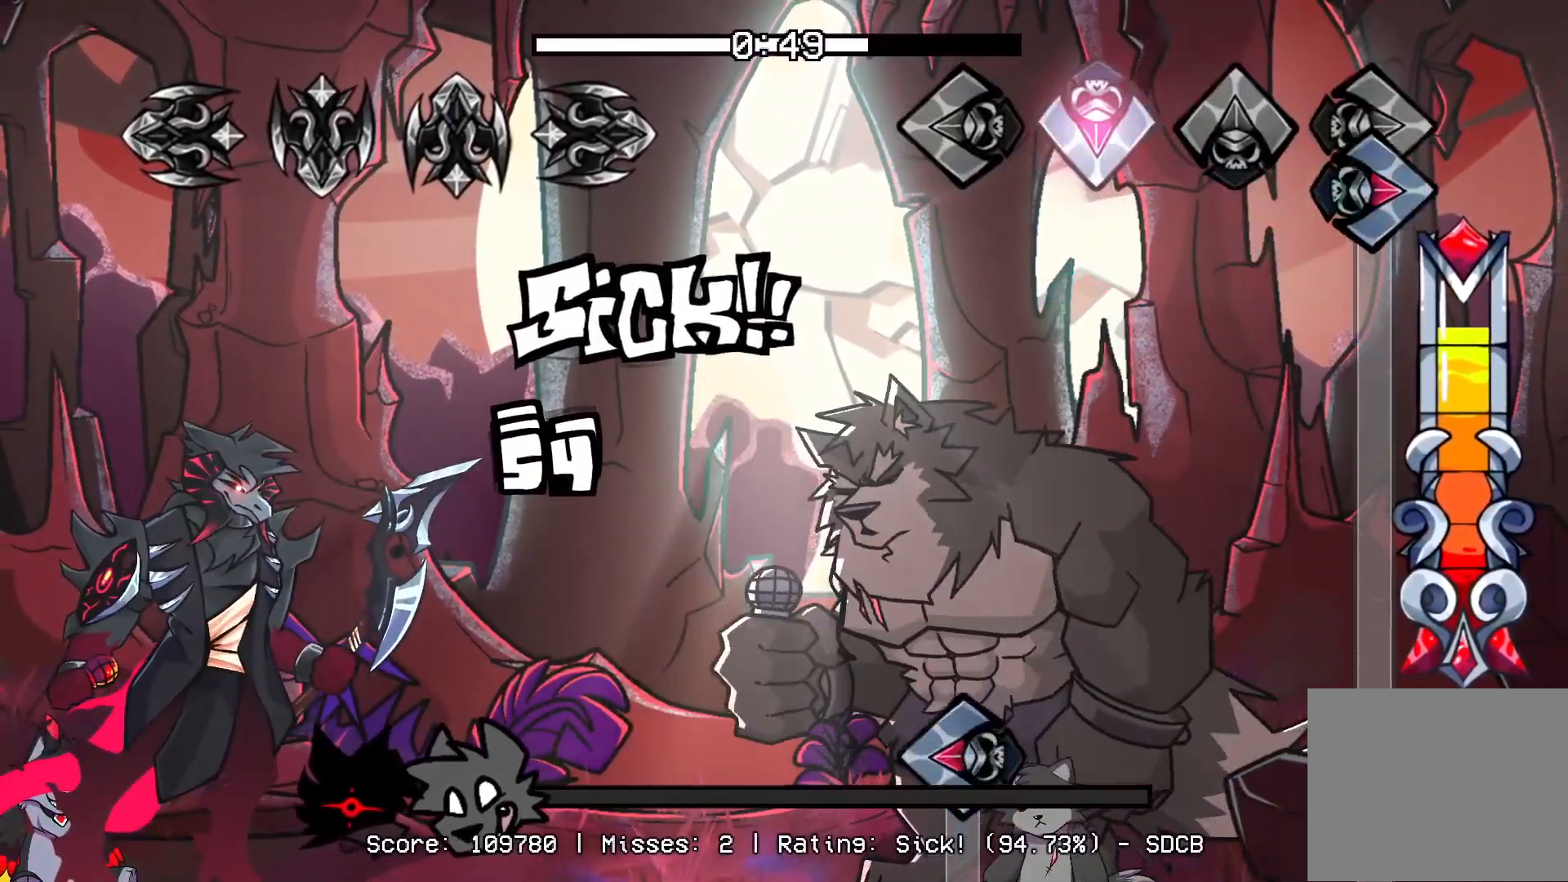
{"buttons": ["L1", "R1"], "events": [[67, "R1", "down"], [83, "CROSS", "up"], [417, "L1", "down"]]}
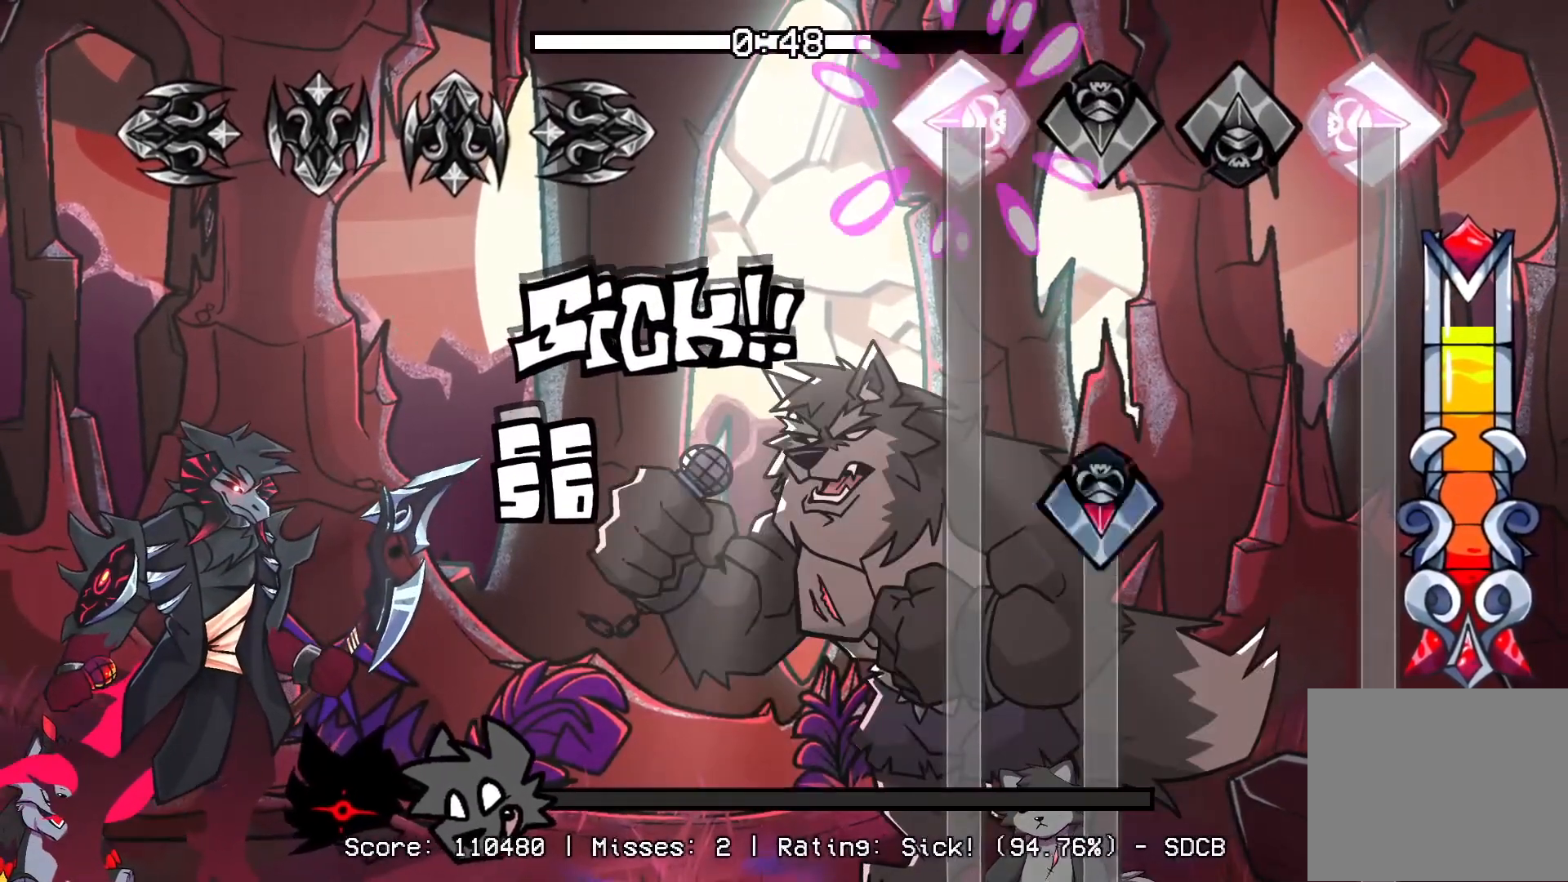
{"buttons": ["CROSS", "L1", "R1"], "events": [[250, "CROSS", "down"]]}
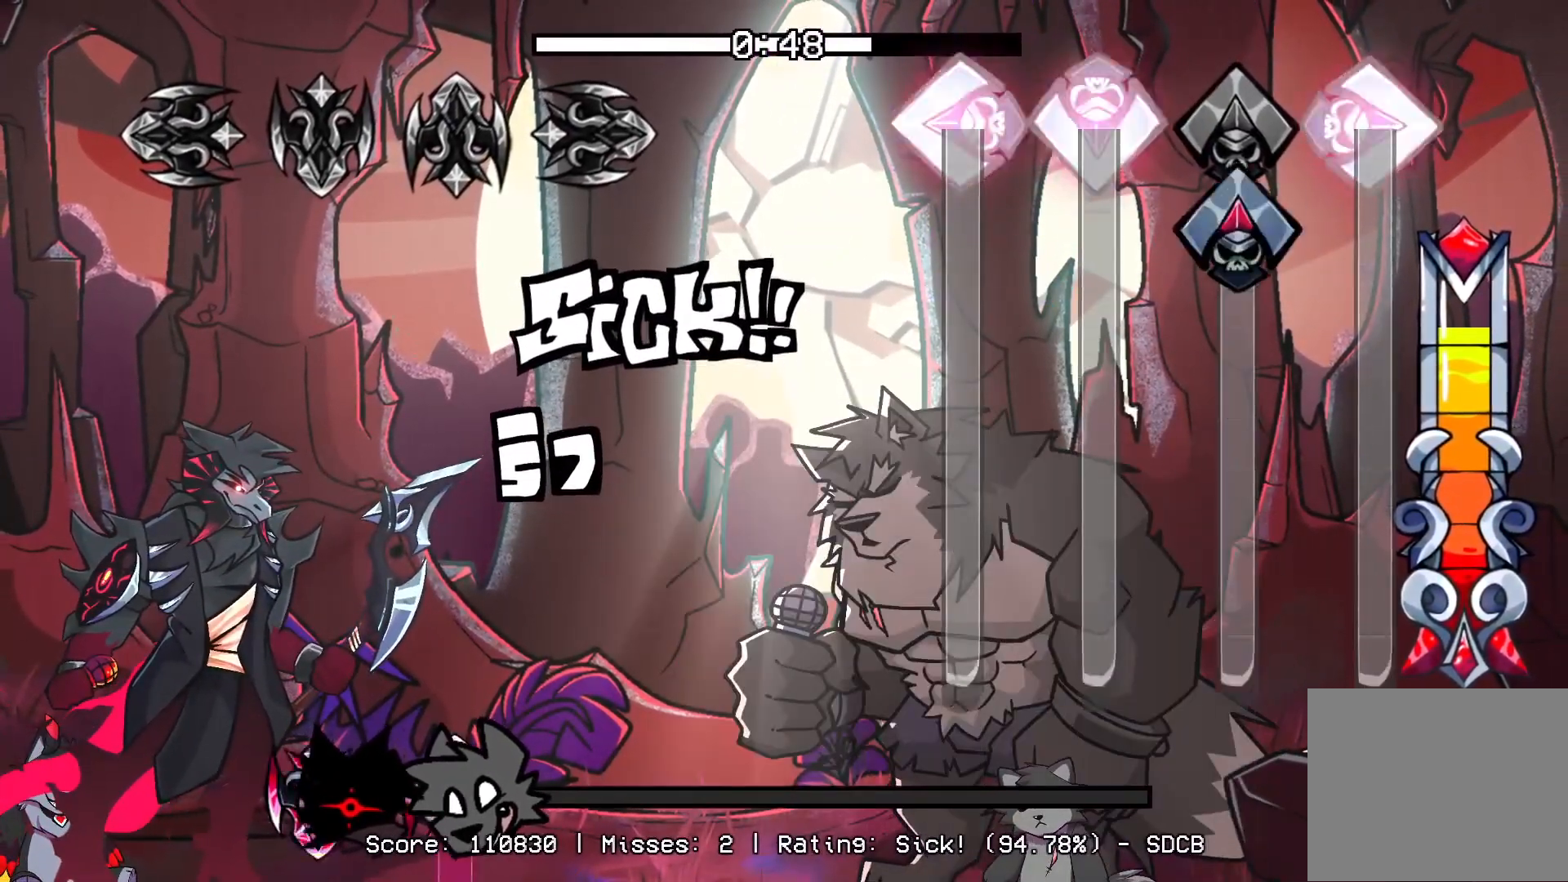
{"buttons": ["CROSS", "L1", "R1", "DPAD_UP"], "events": [[67, "DPAD_UP", "down"]]}
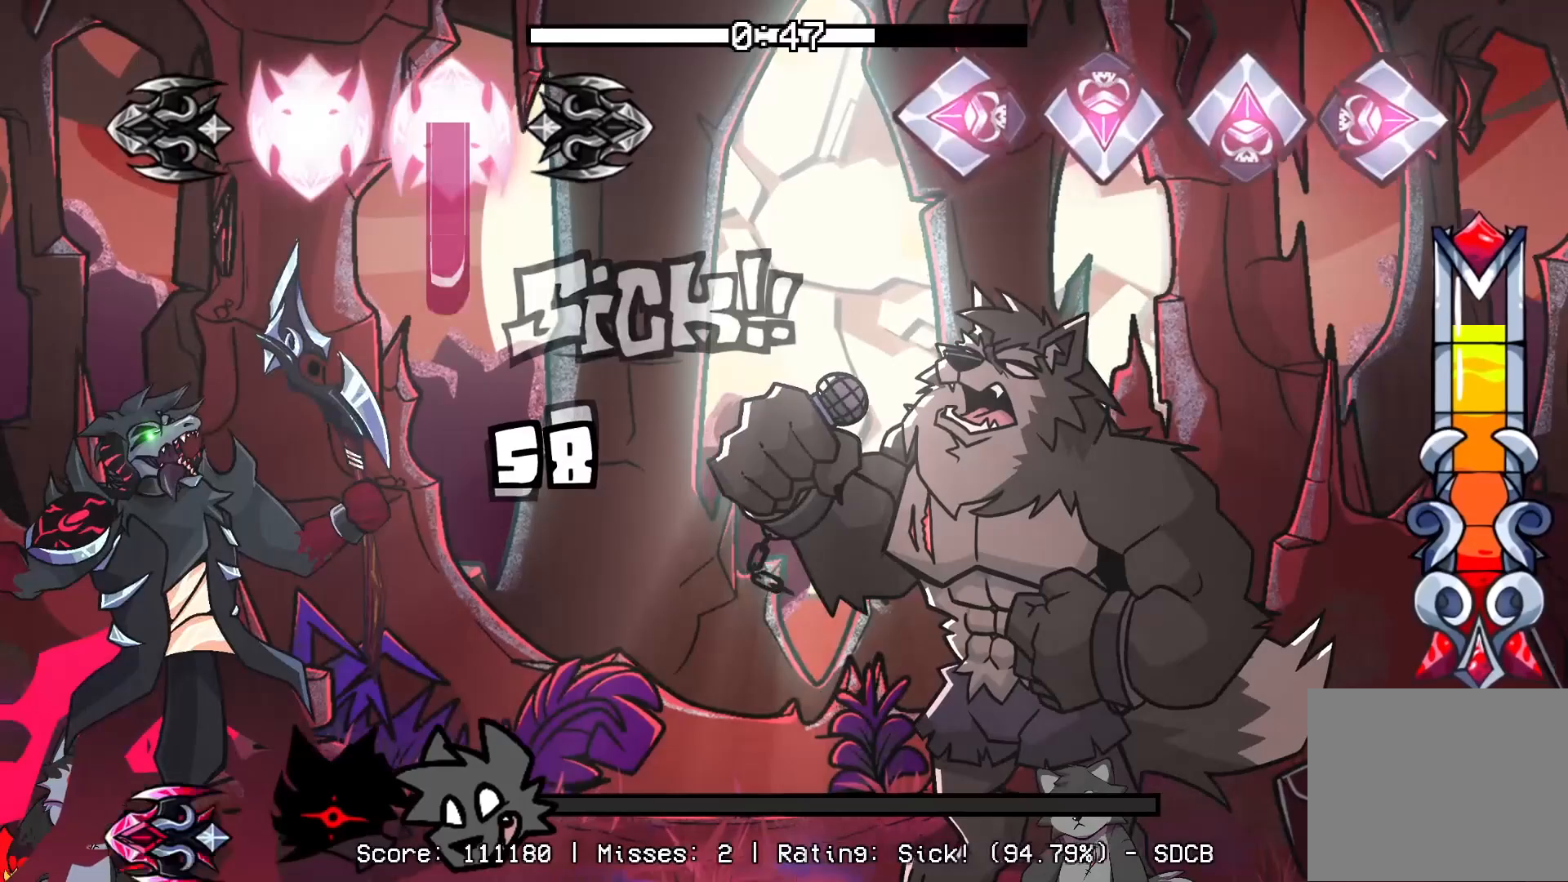
{"buttons": [], "events": [[83, "CROSS", "up"], [100, "R1", "up"], [150, "L1", "up"], [167, "DPAD_UP", "up"]]}
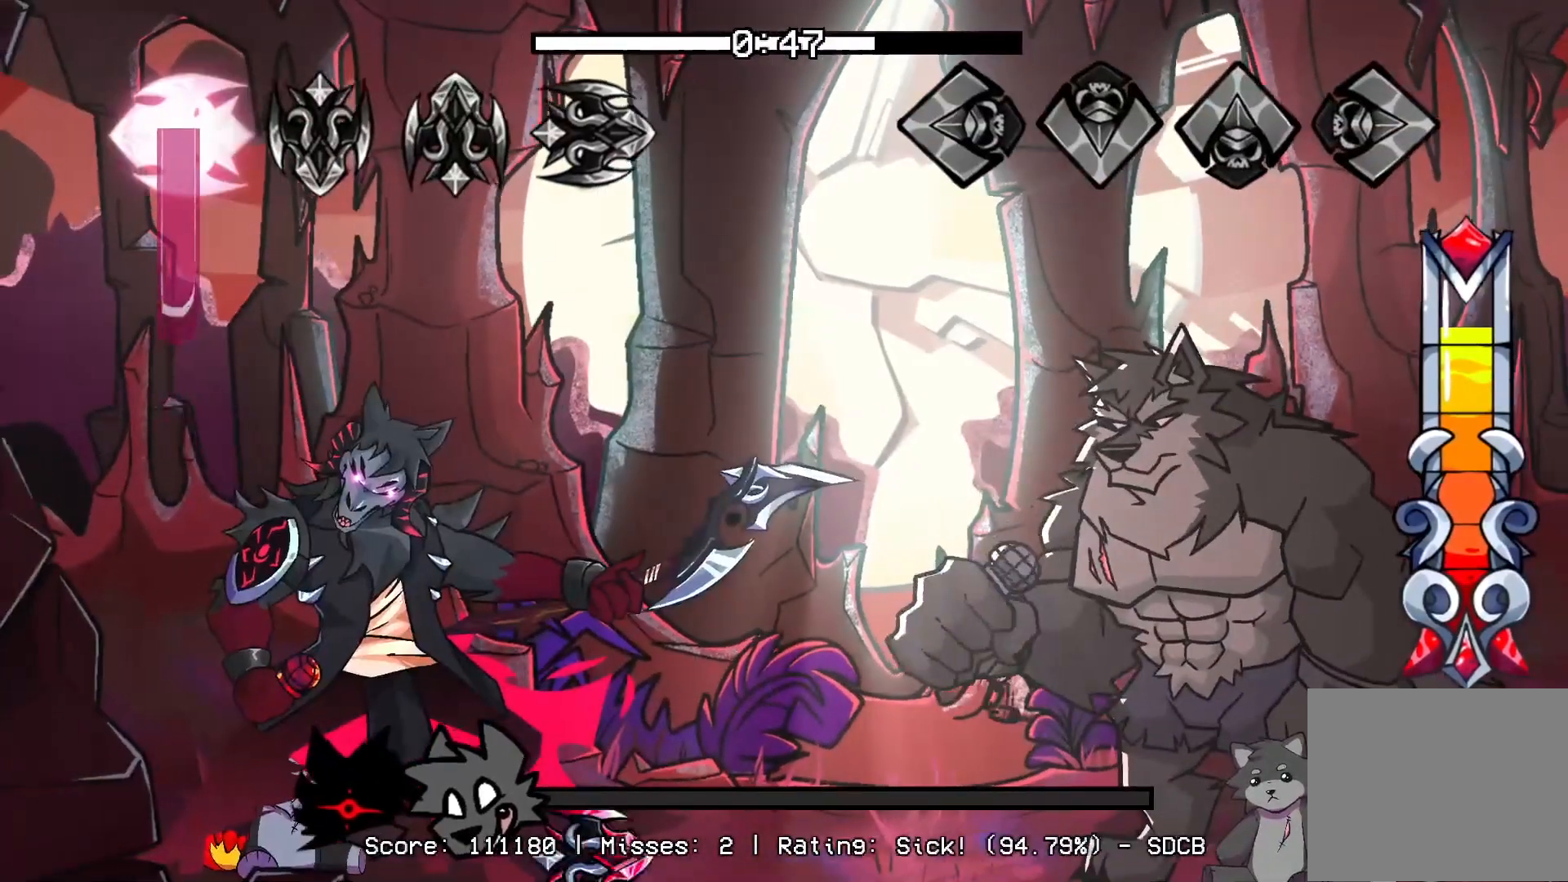
{"buttons": [], "events": []}
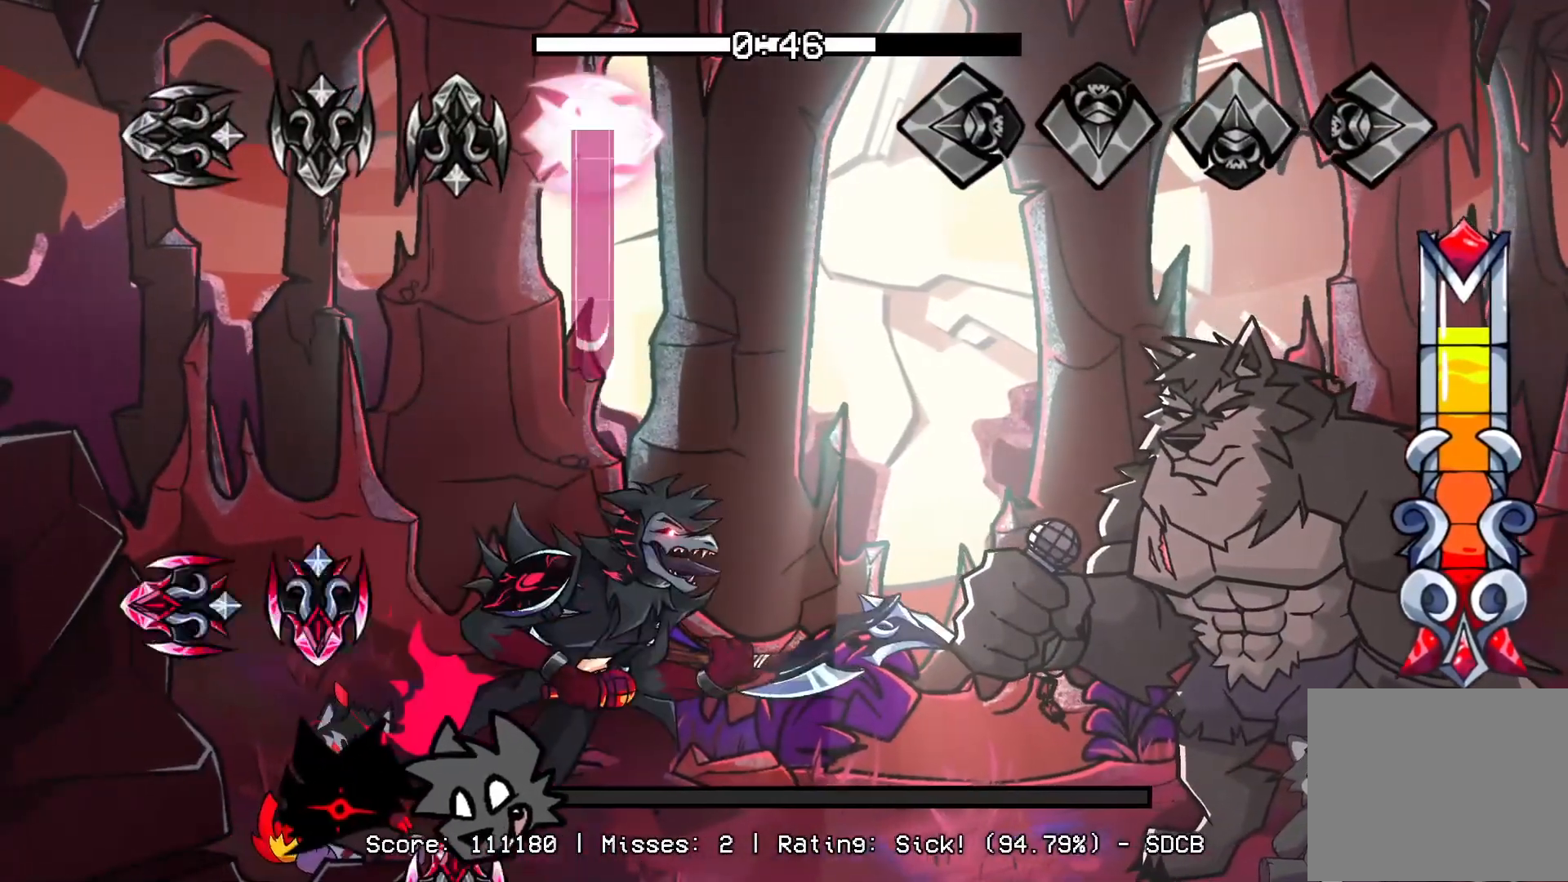
{"buttons": [], "events": []}